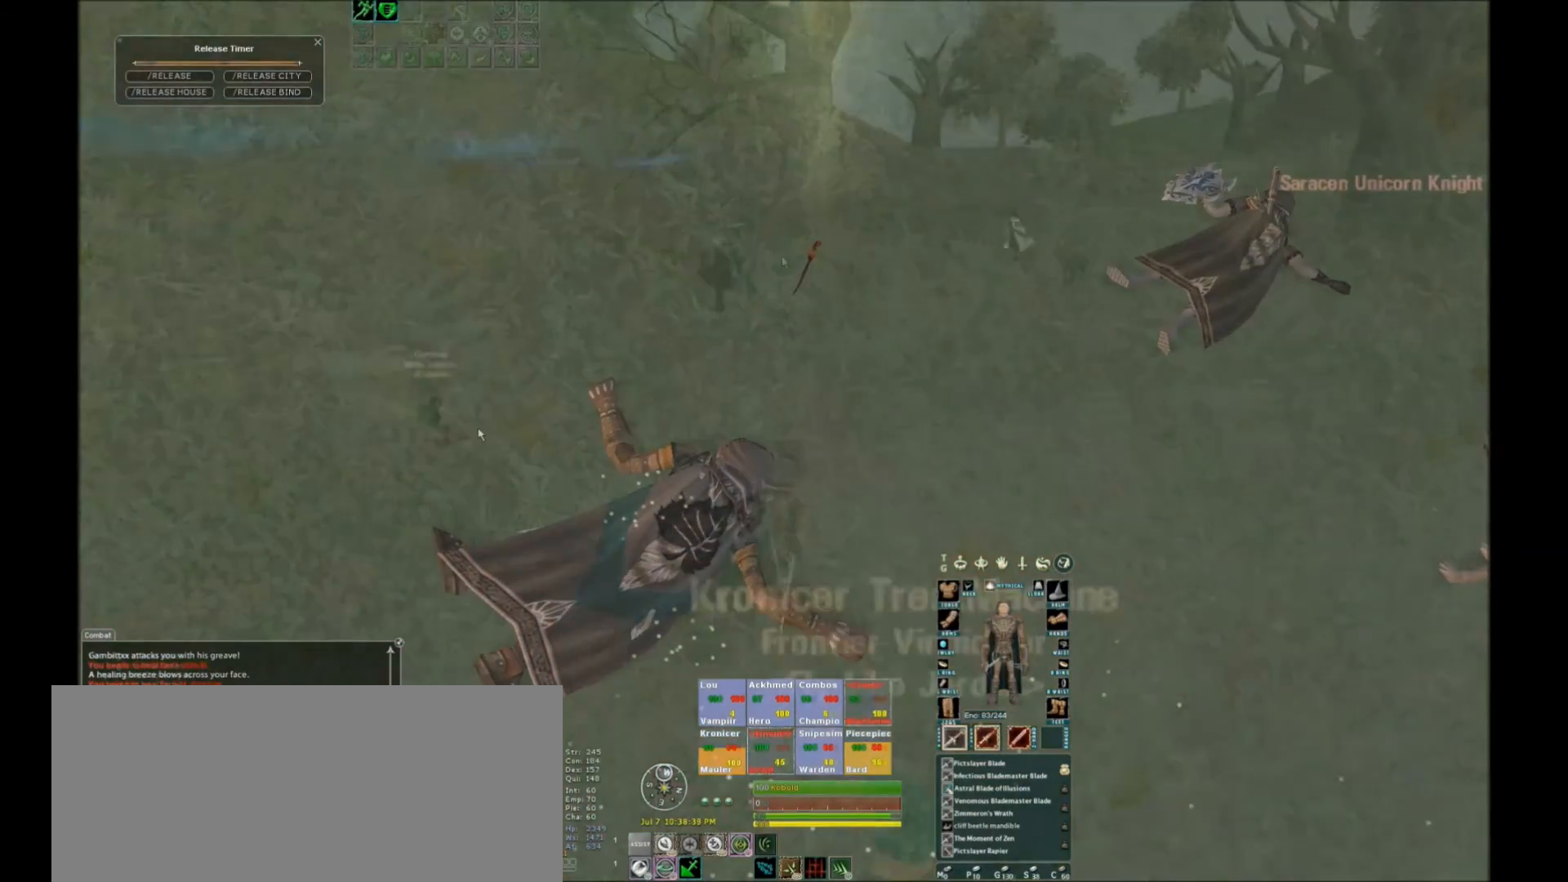
Gameplay with keyboard; each line is a JSON object with the keys held at the frame after it. "events" lists presses ("down") and releases ("up") of ".", "/", "0", "1", "2", "3", "4", "5", "6", "7", "8", "9", "a", "alt_l", "alt_r", "b", "backslash", "backspace", "c", "caps_lock", "comma", "ctrl_l", "ctrl_r", "d", "down", "e", "equals", "escape", "f", "f1", "f10", "f11", "f12", "f2", "f3", "f4", "f5", "f6", "f7", "f8", "f9", "g", "h", "i", "j", "k", "l", "lbracket", "left", "m", "minus", "n", "o", "p", "q", "quote", "r", "rbracket", "return", "right", "s", "semicolon", "shift_l", "shift_r", "space", "super", "t", "tab", "tilde", "u", "up", "v", "w", "x", "y" and "z" between this image and that frame as [ms after this image, input, new state], when the widget could be followed in between. No other keys are recorded. Mouse input is not recorded.
{"keys": ["s"]}
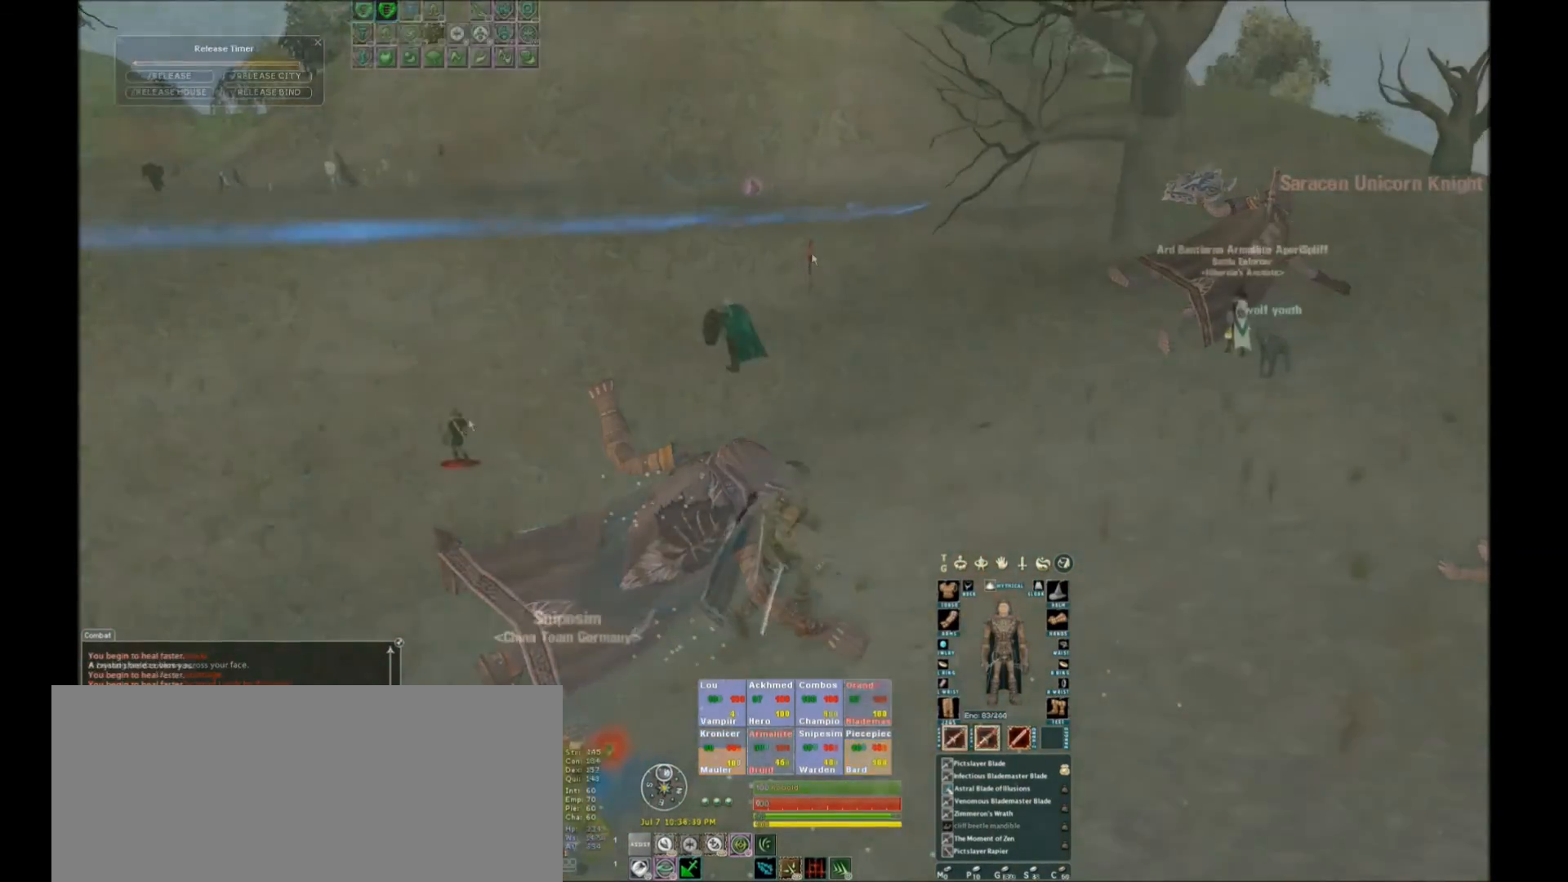
{"keys": [], "events": [[34, "s", "up"]]}
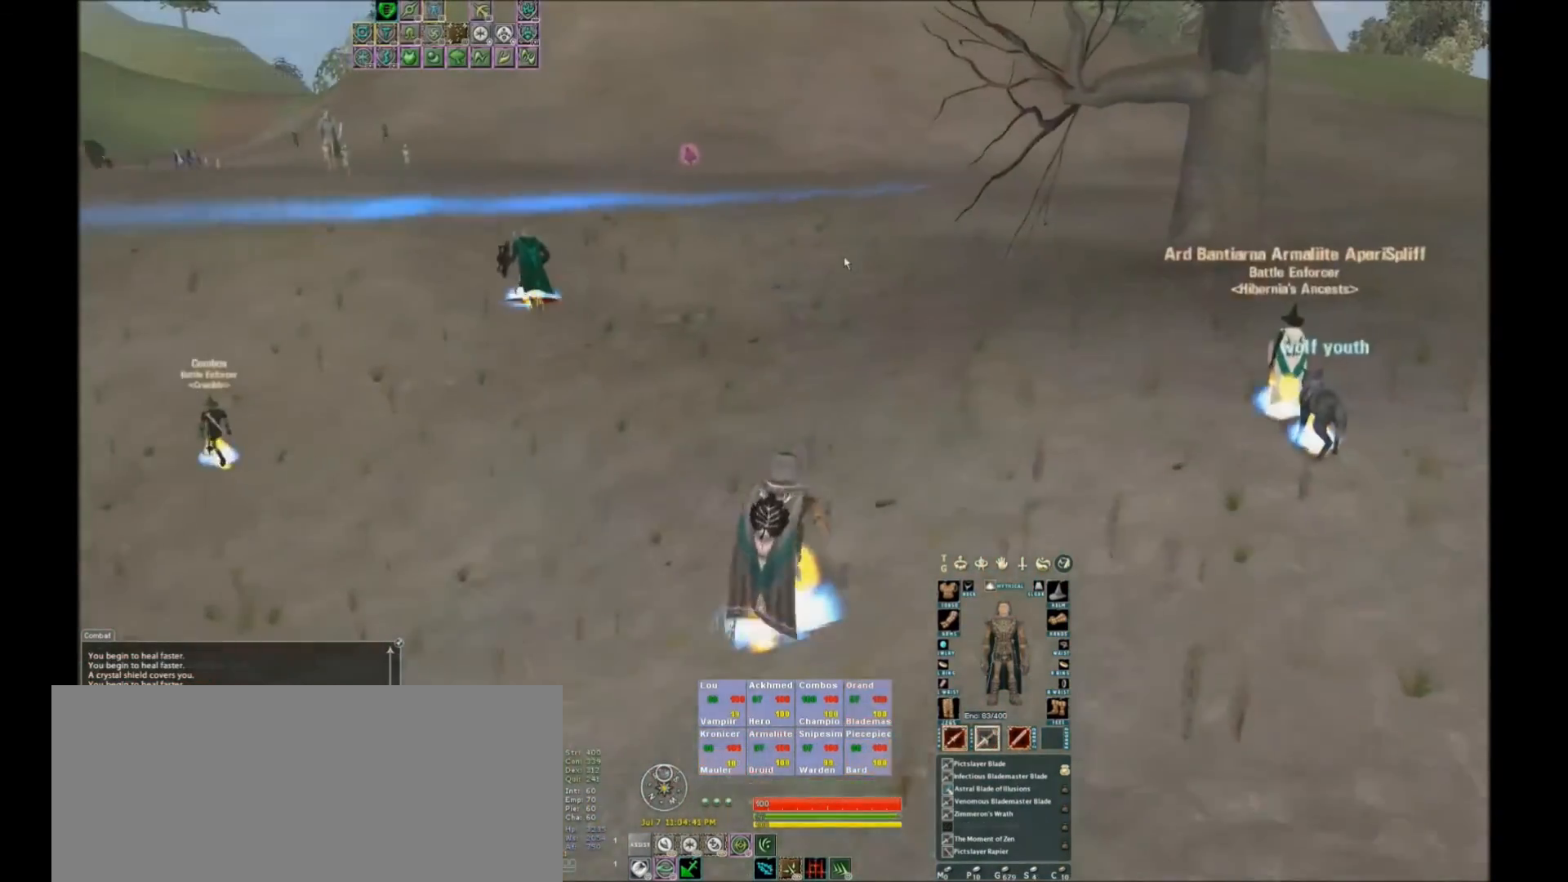
{"keys": [], "events": [[133, "space", "down"], [200, "space", "up"]]}
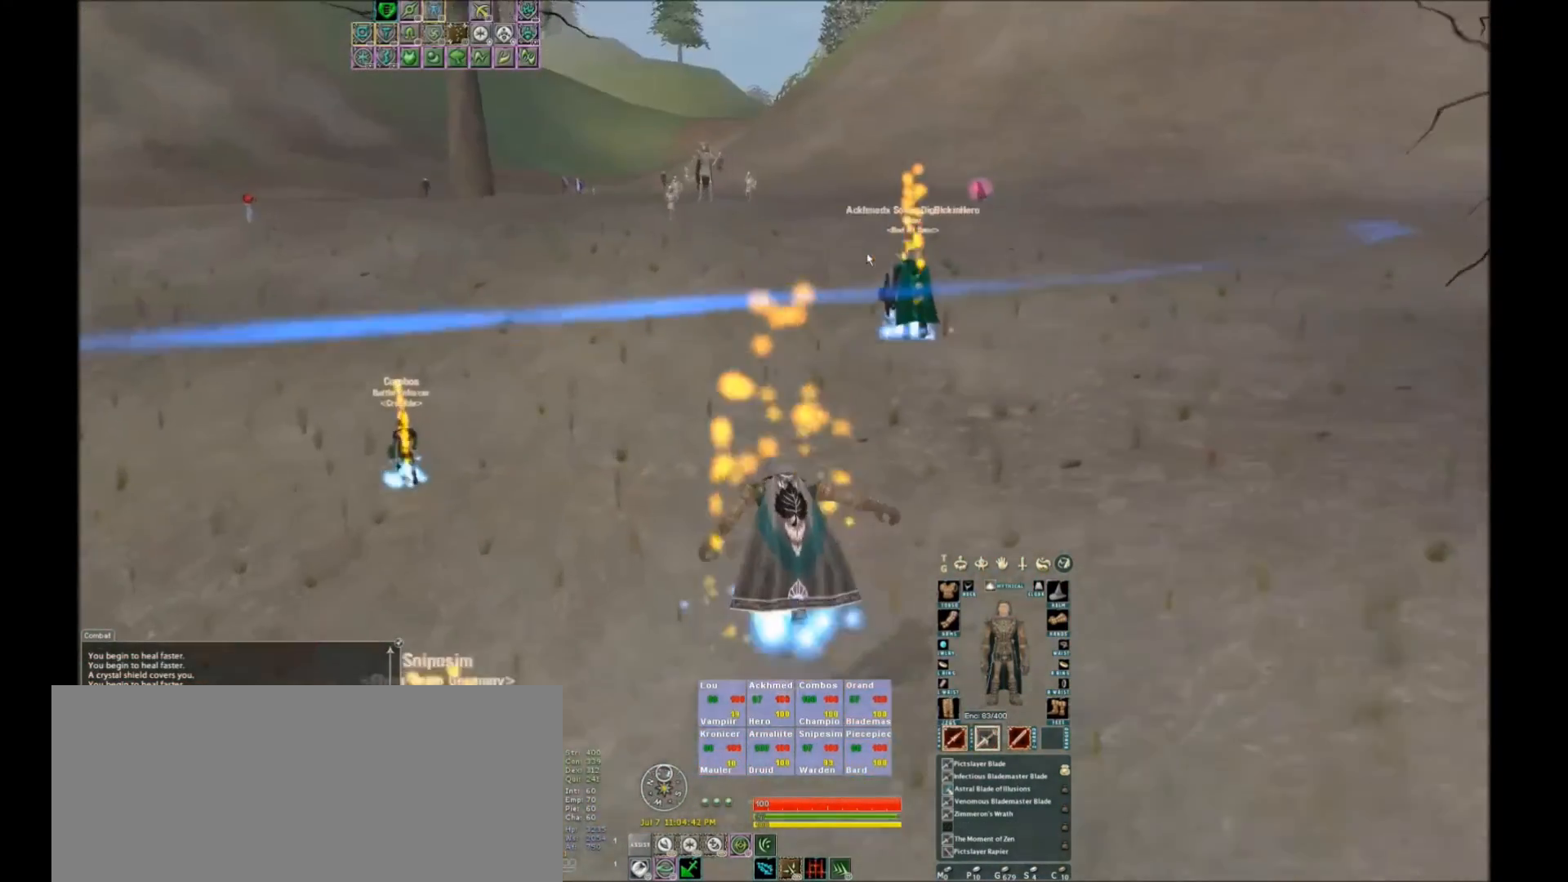
{"keys": [], "events": []}
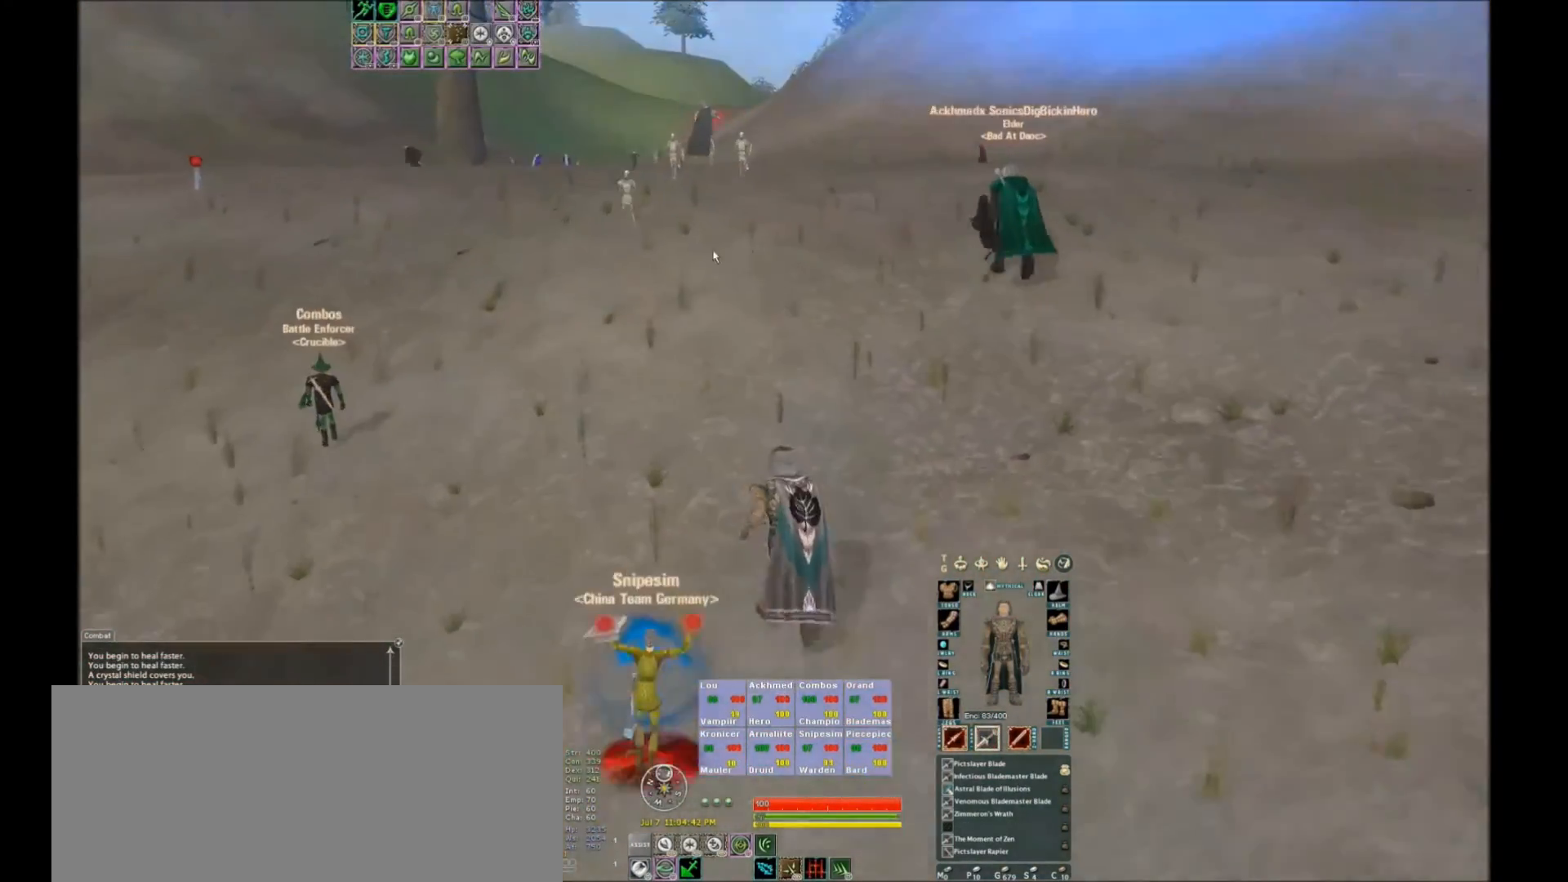
{"keys": [], "events": []}
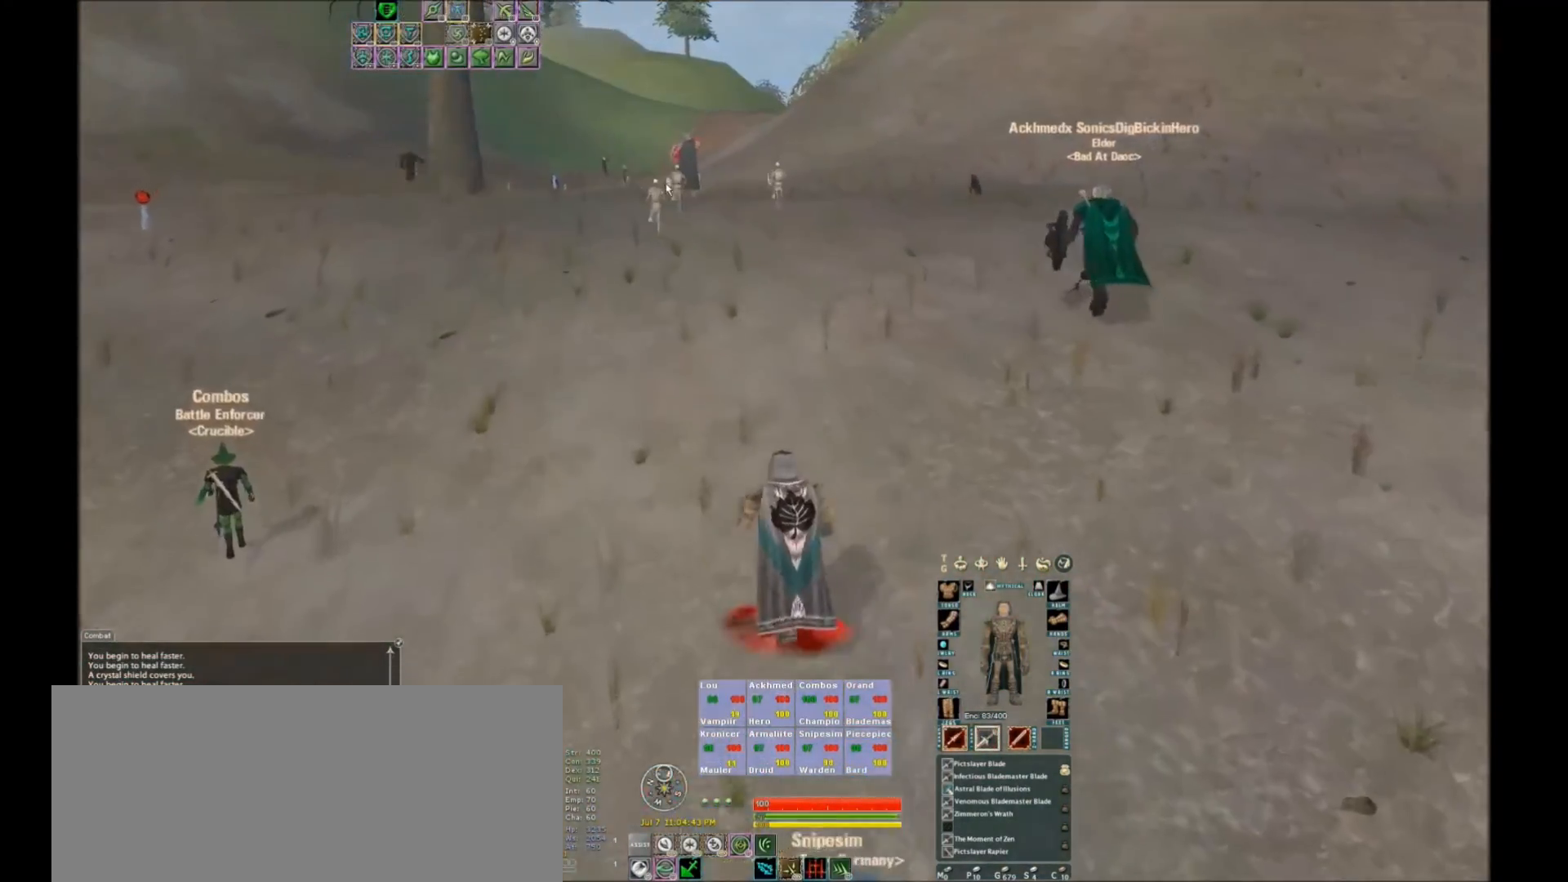
{"keys": [], "events": []}
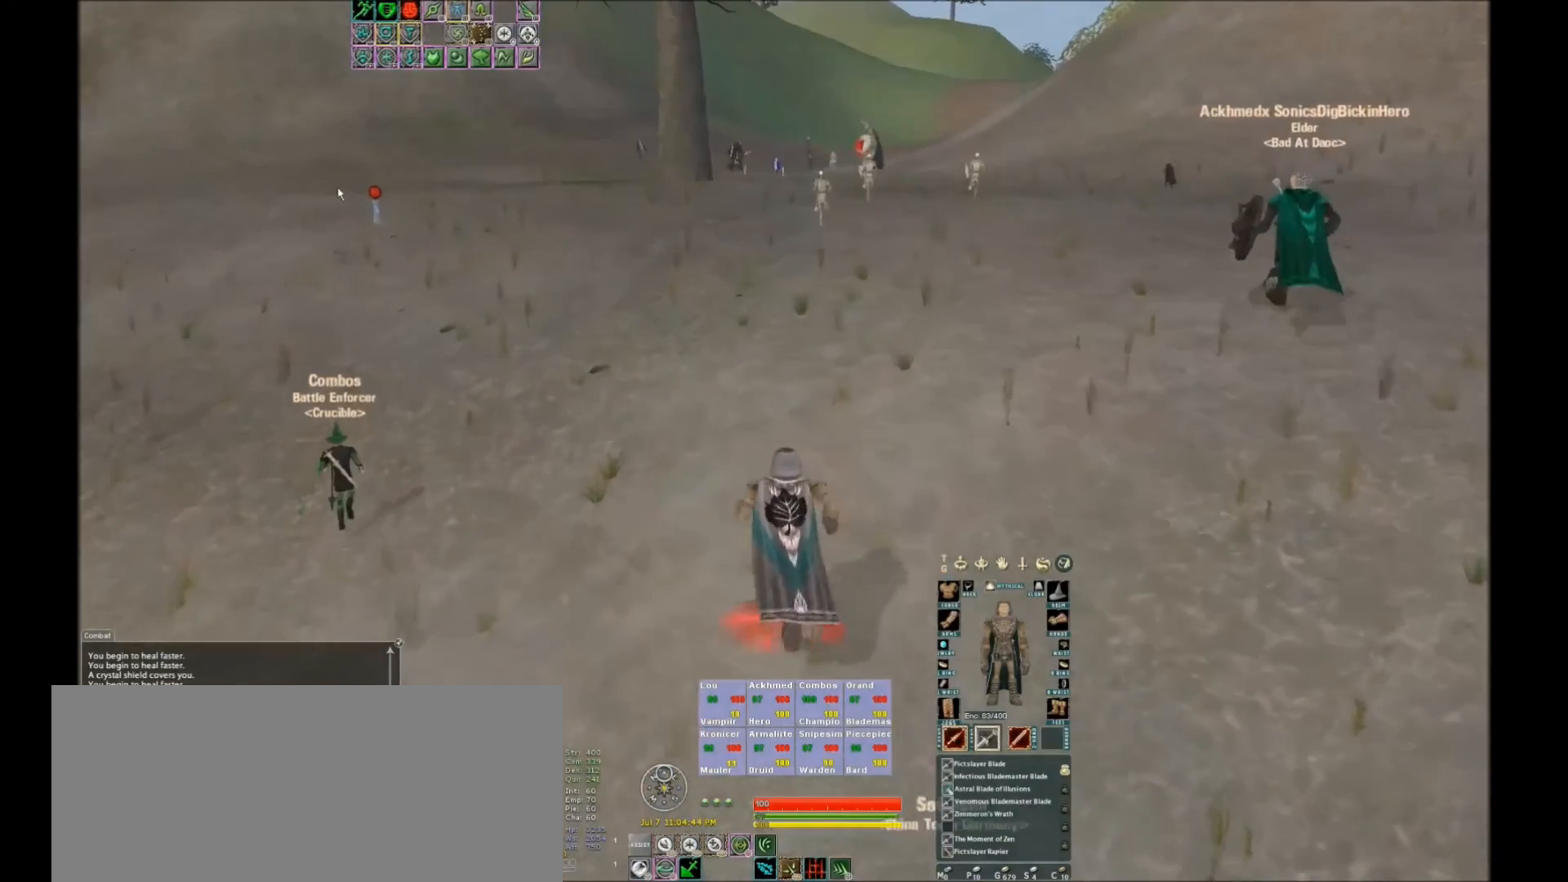
{"keys": [], "events": []}
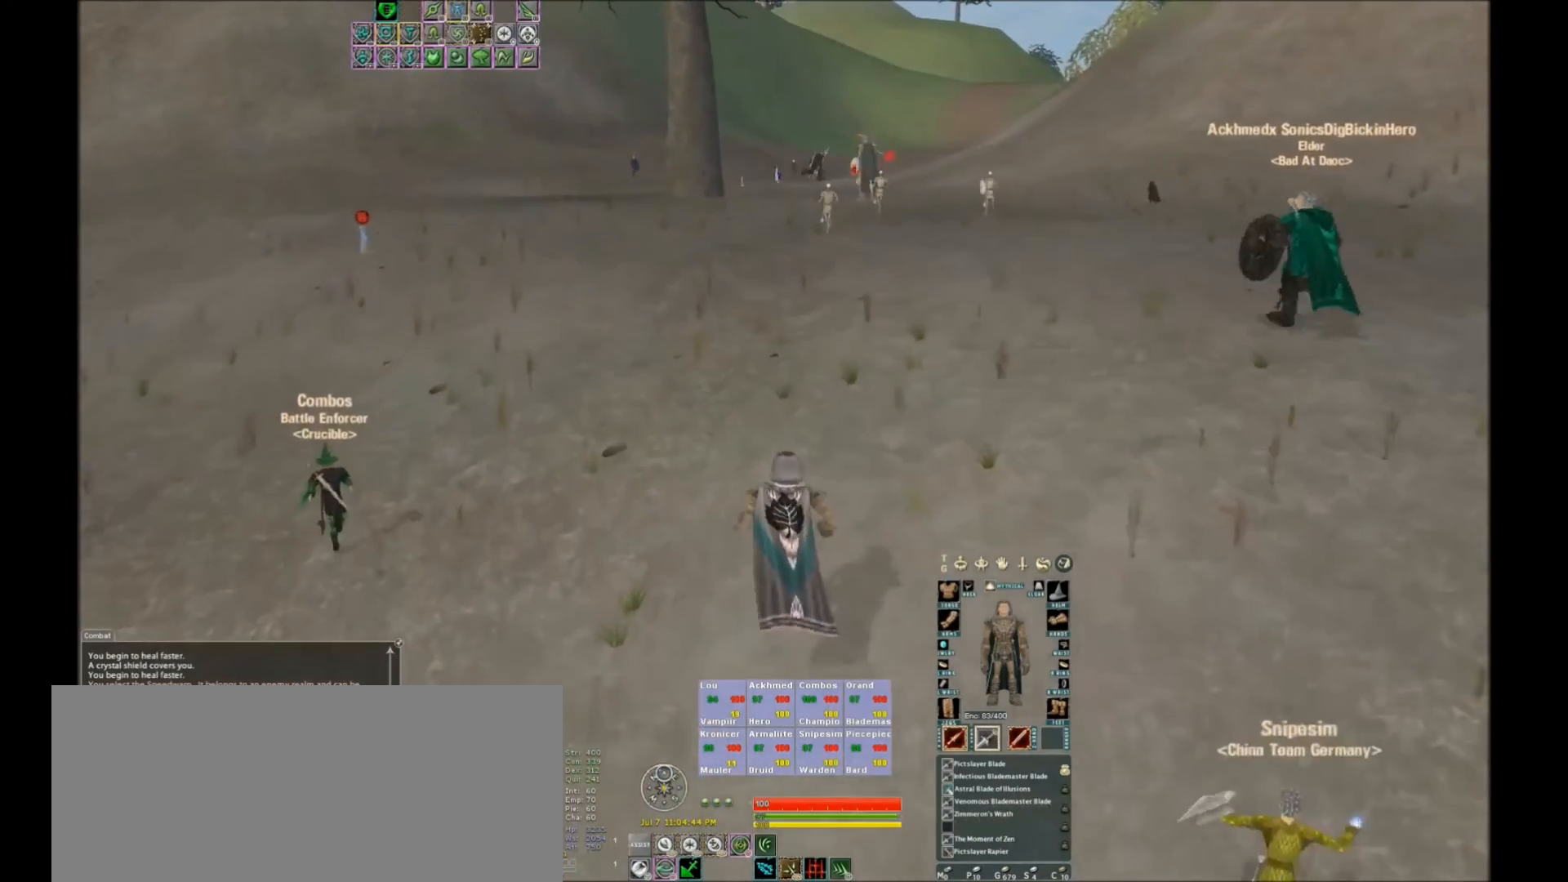
{"keys": [], "events": [[234, "space", "down"], [301, "space", "up"]]}
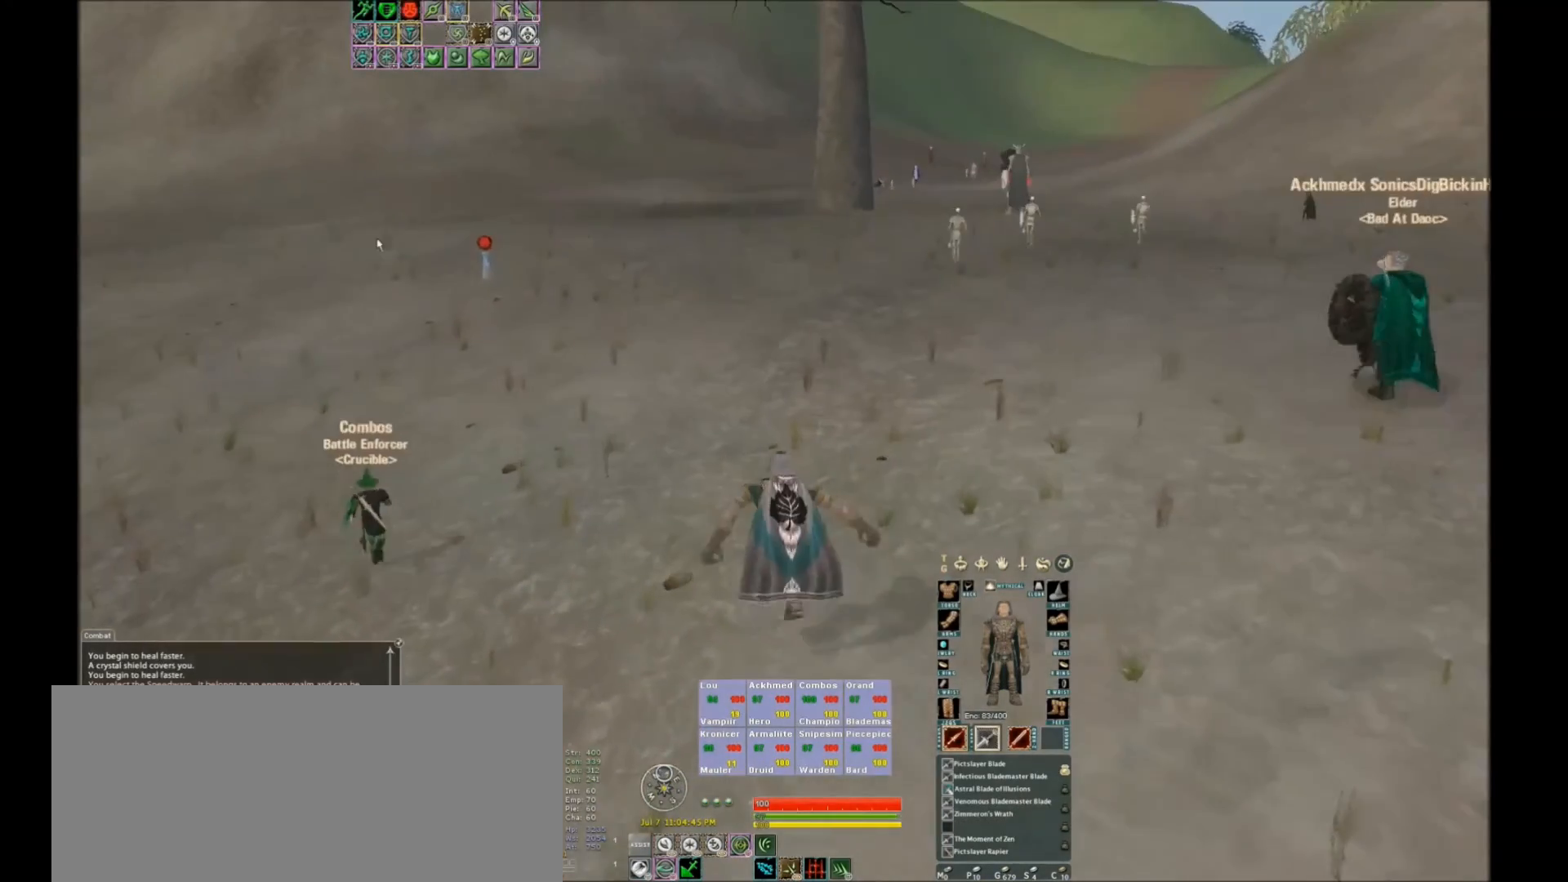
{"keys": [], "events": []}
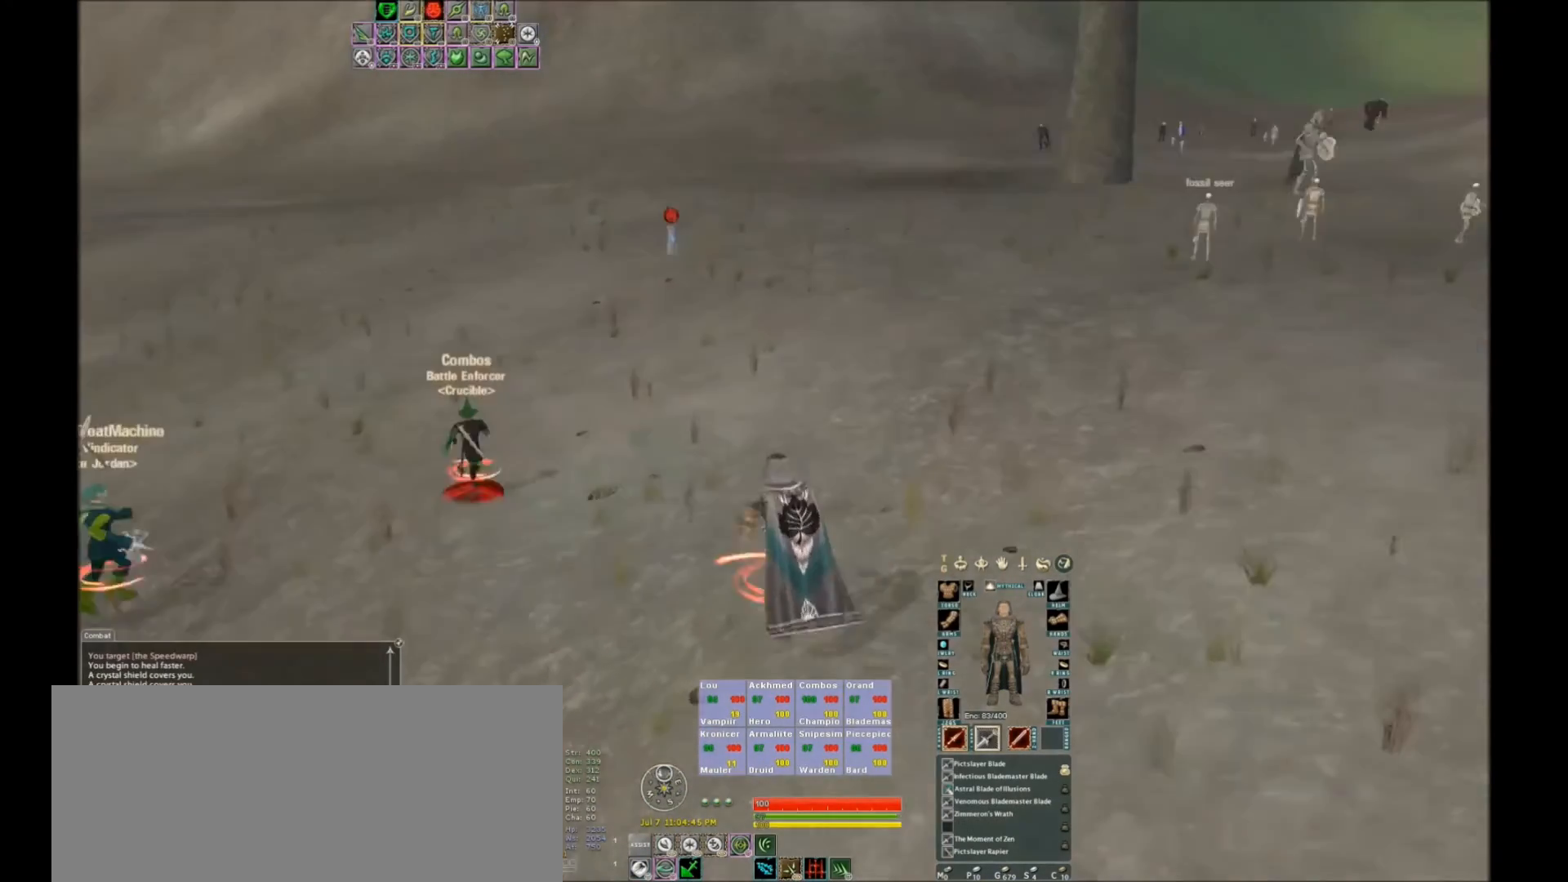
{"keys": [], "events": []}
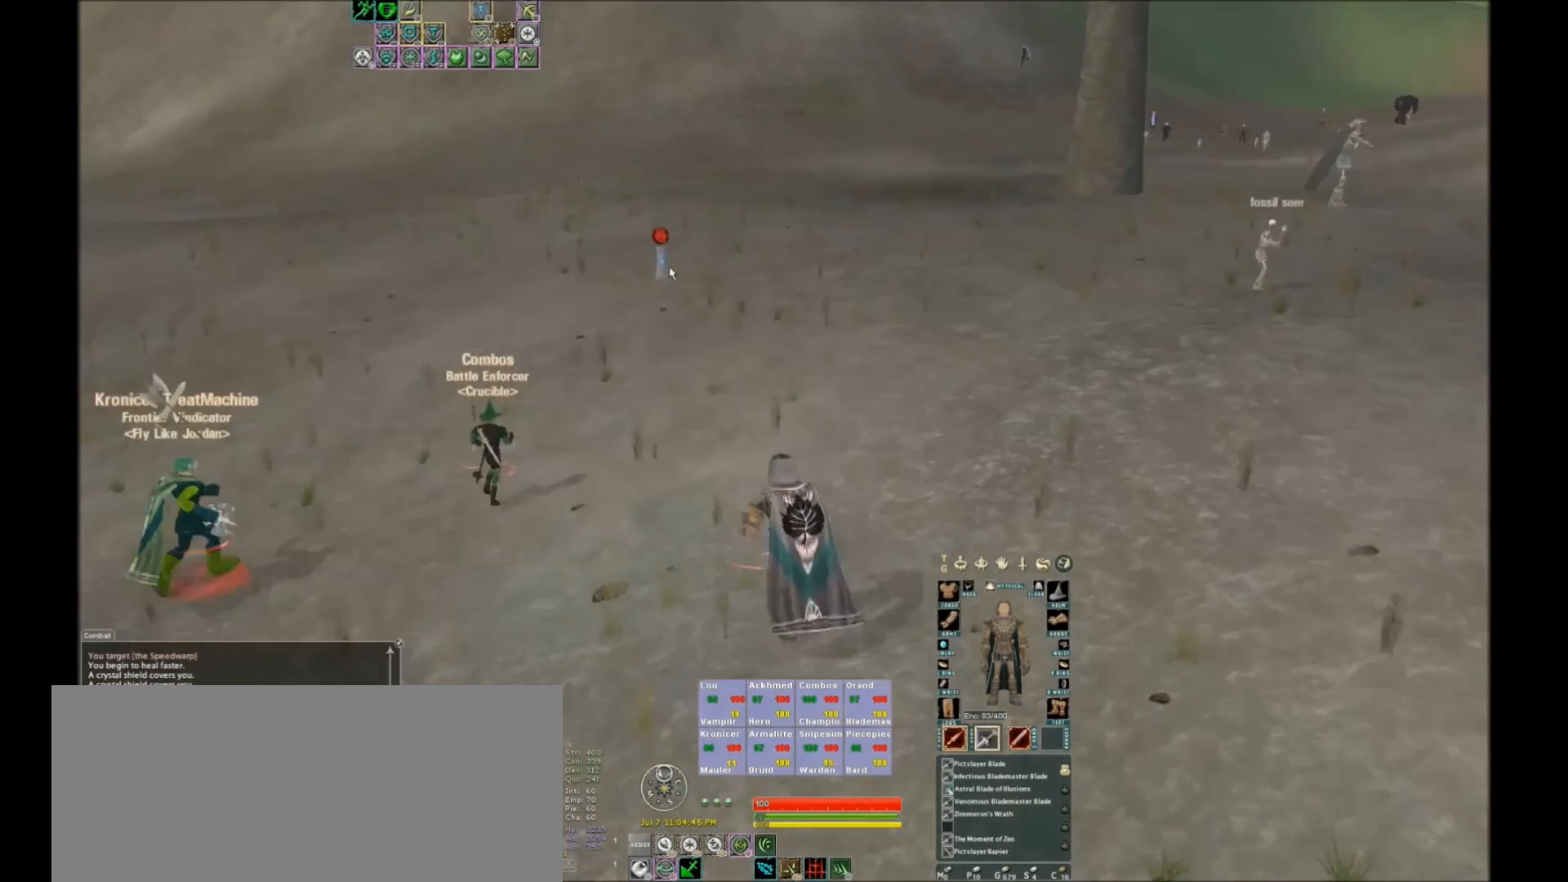
{"keys": [], "events": []}
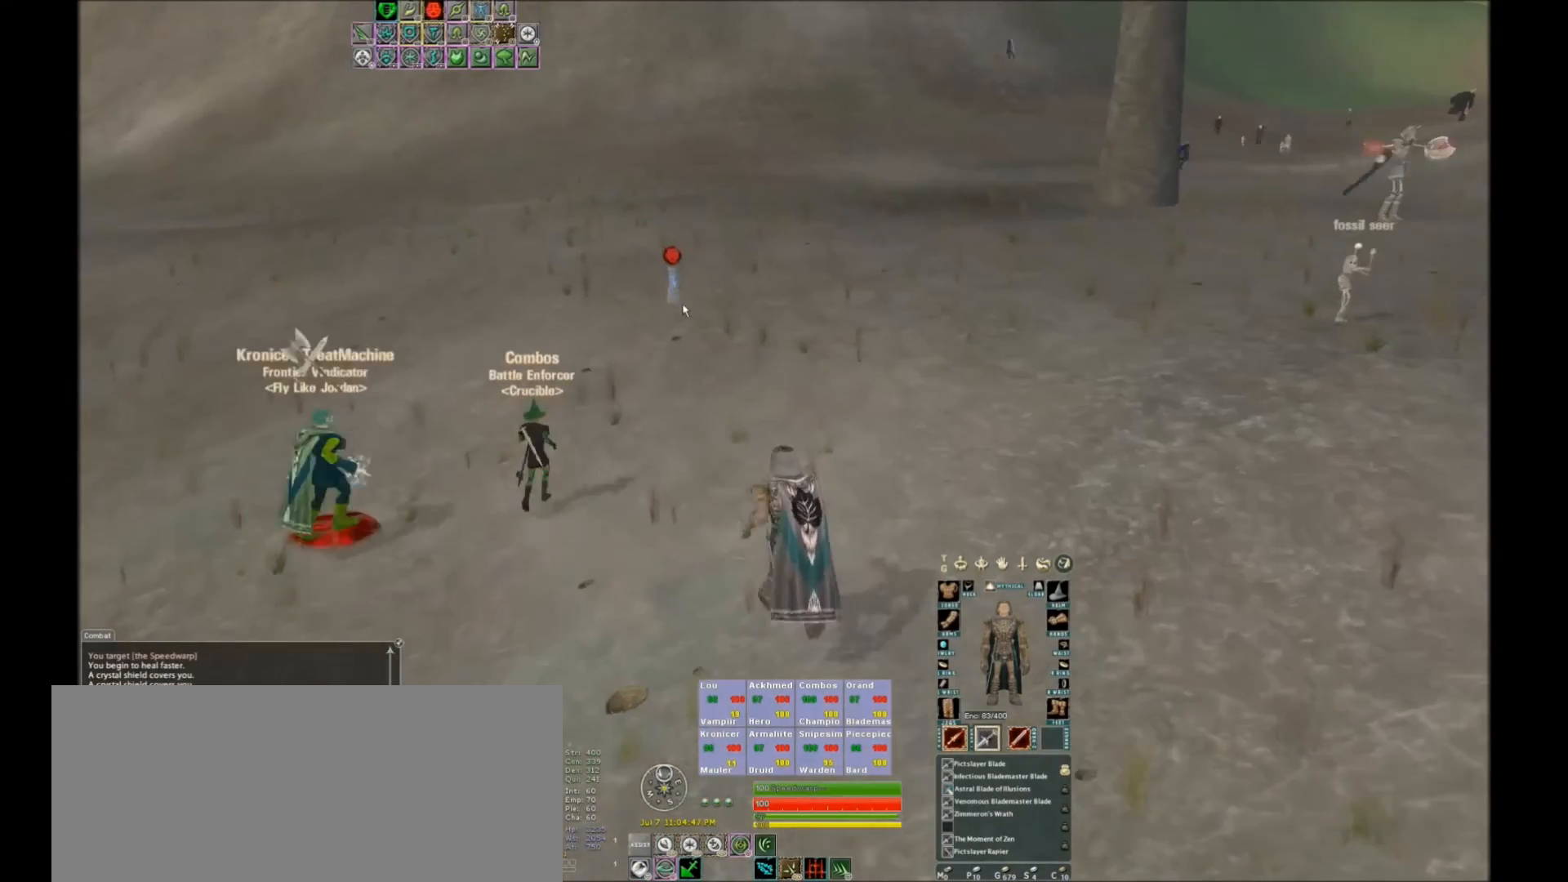
{"keys": [], "events": []}
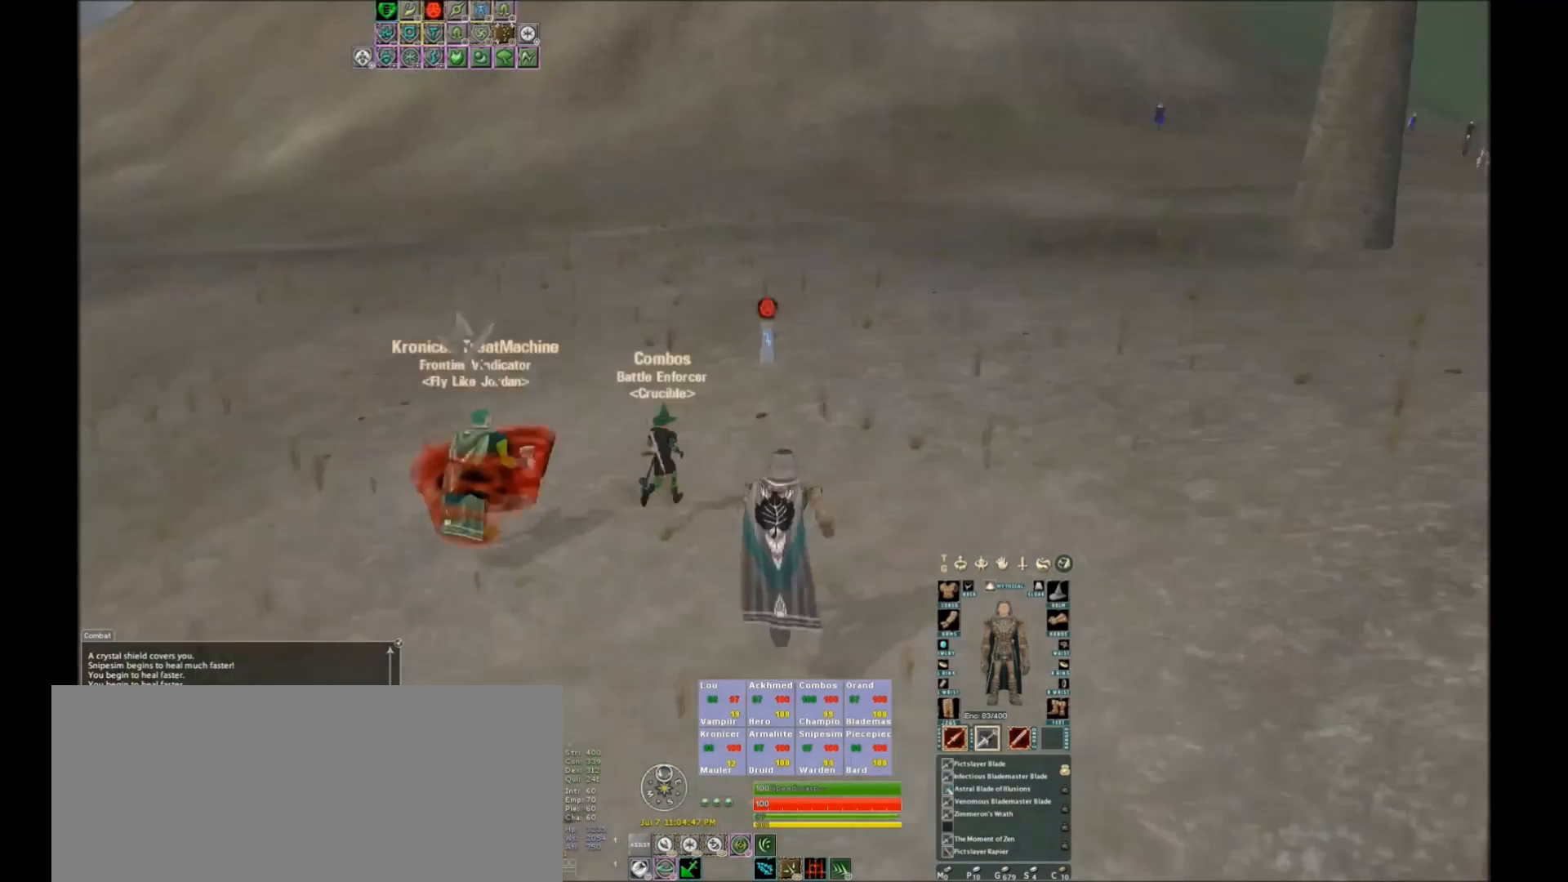
{"keys": [], "events": []}
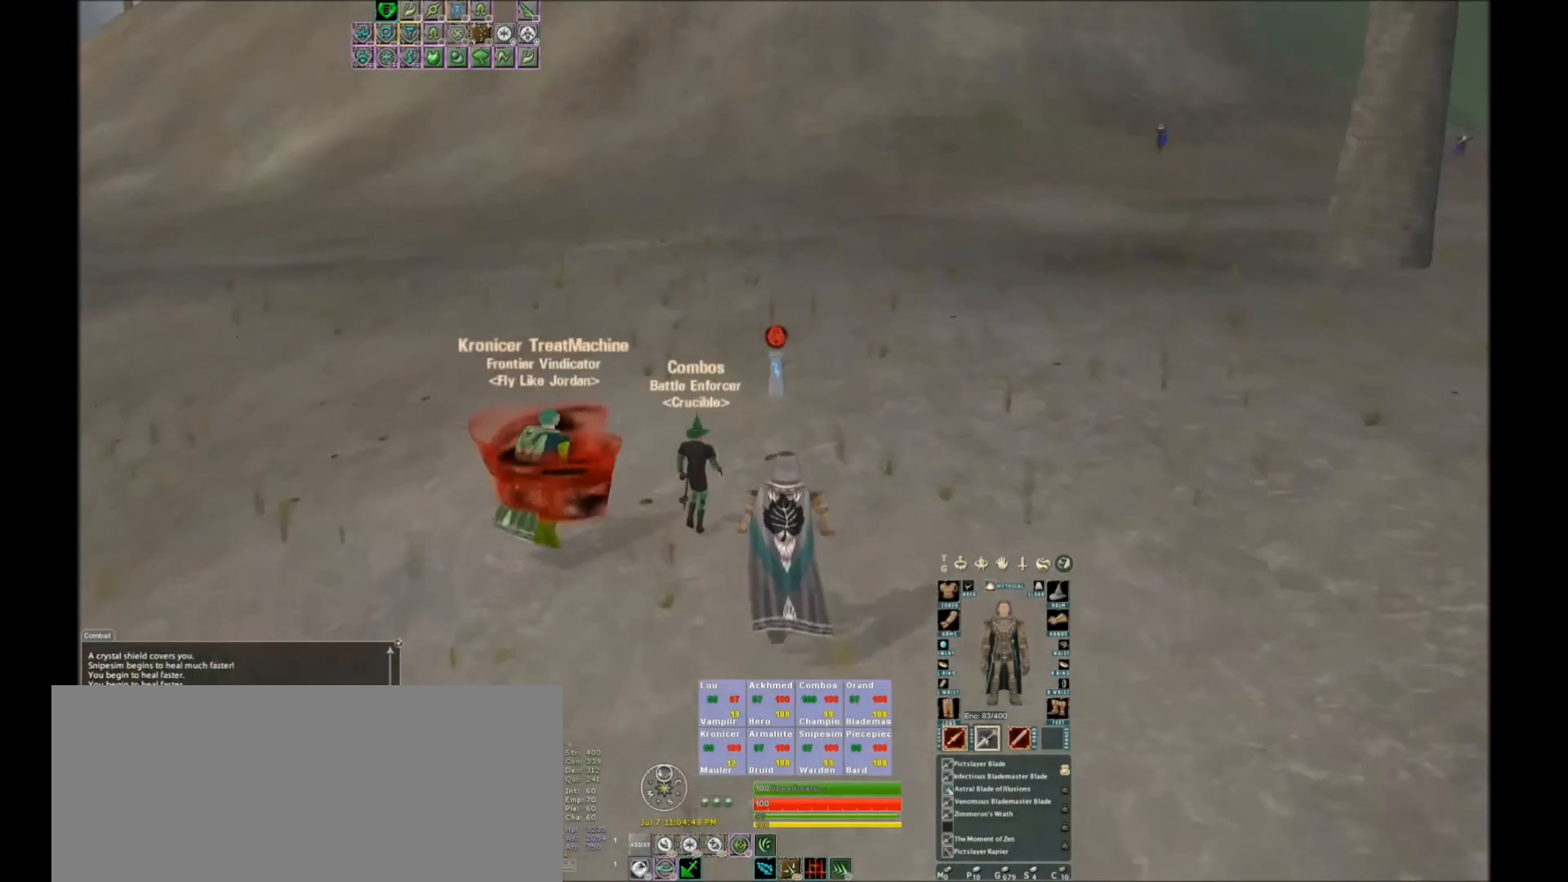
{"keys": ["space"], "events": [[334, "space", "down"]]}
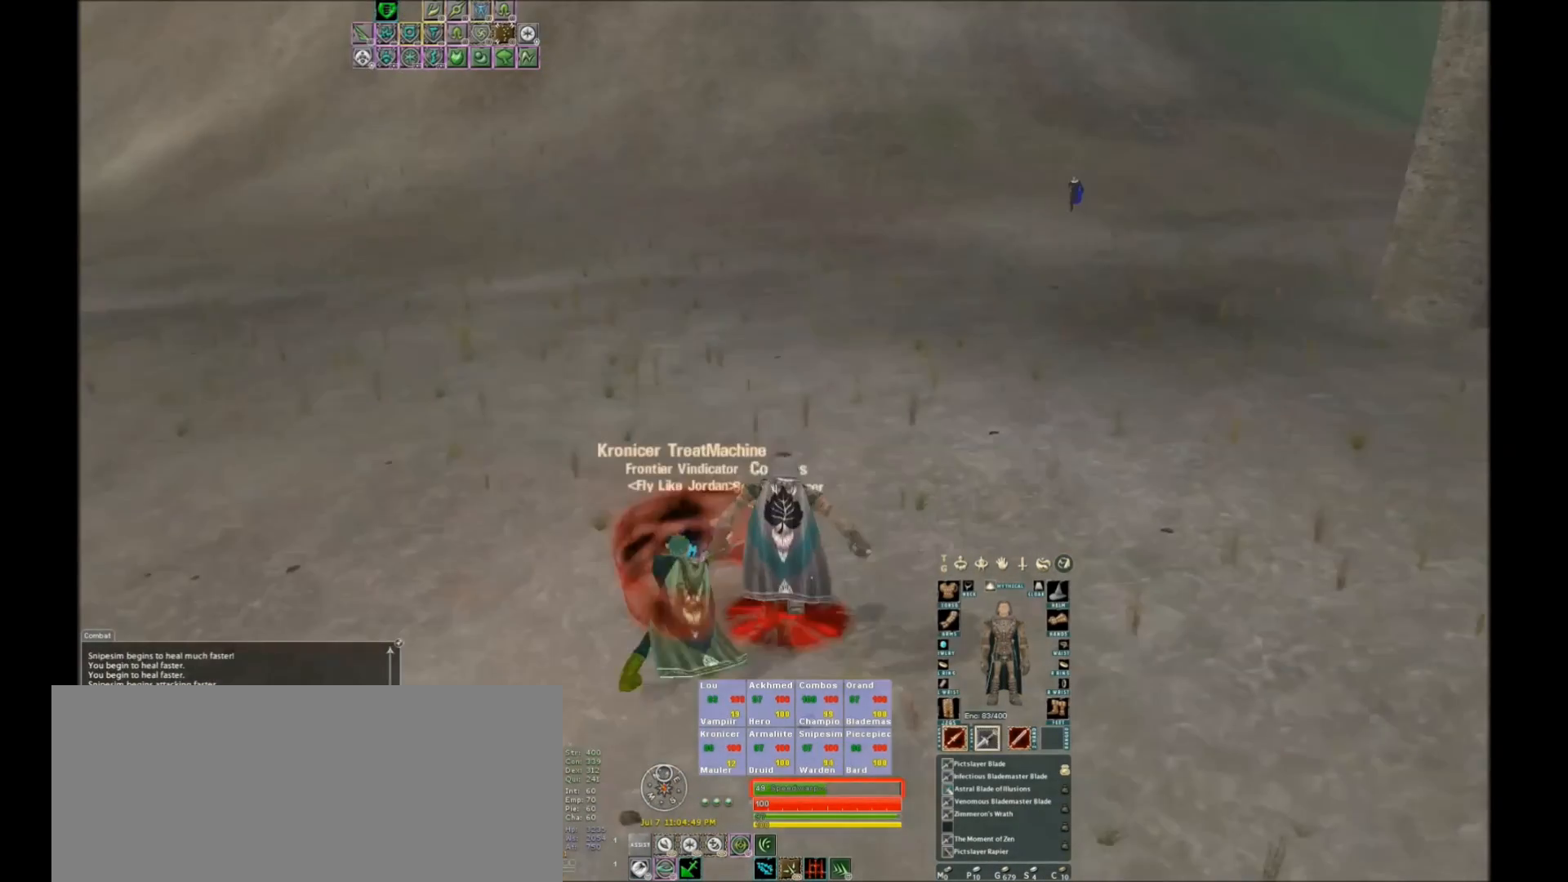
{"keys": ["space"], "events": []}
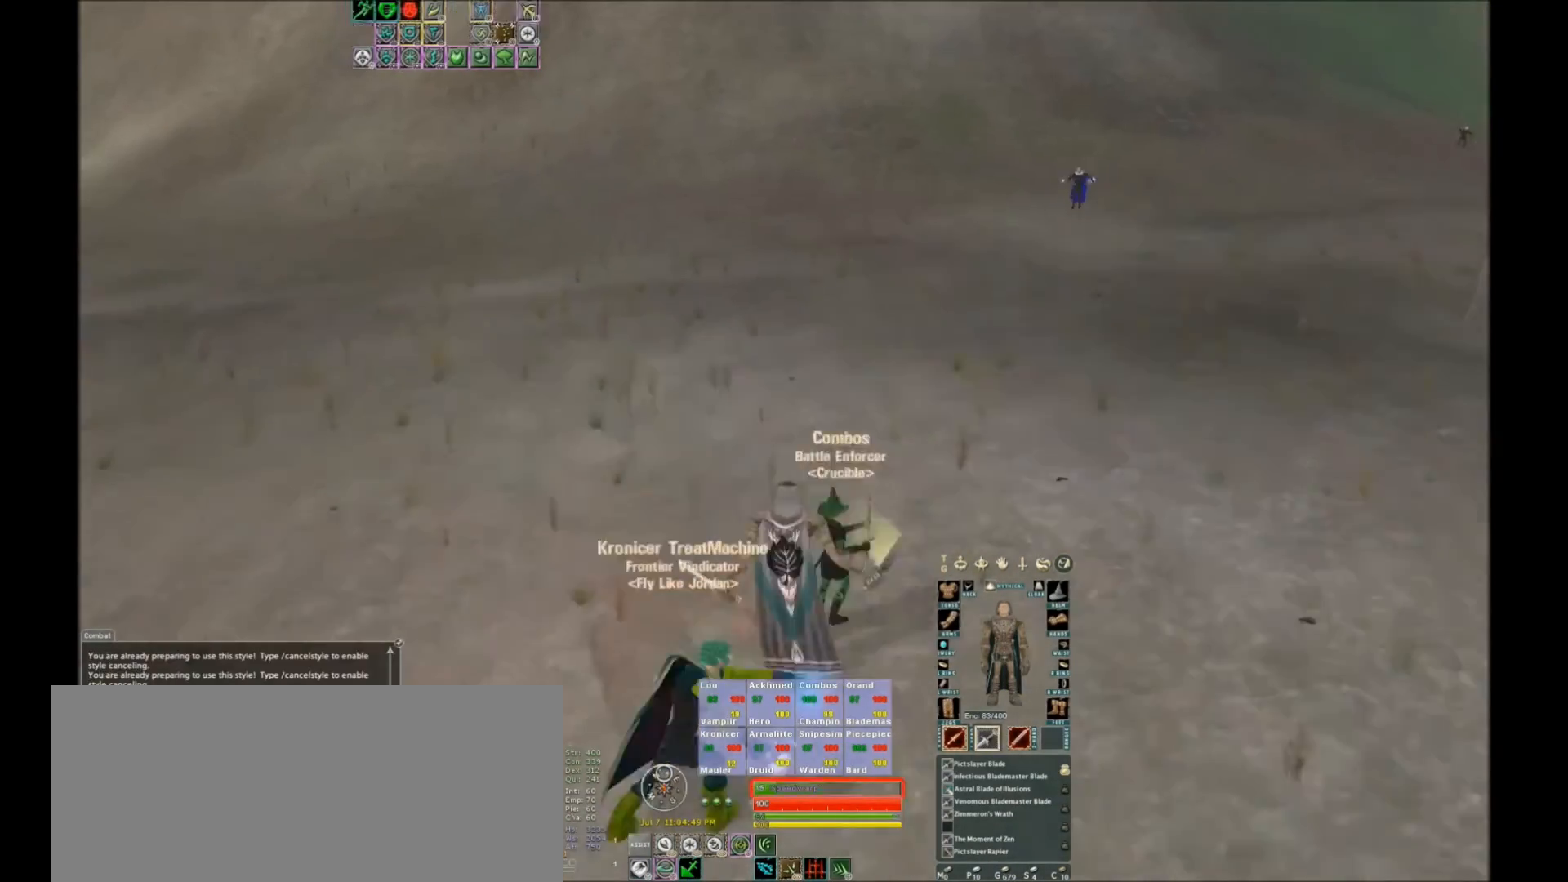
{"keys": [], "events": [[267, "space", "up"]]}
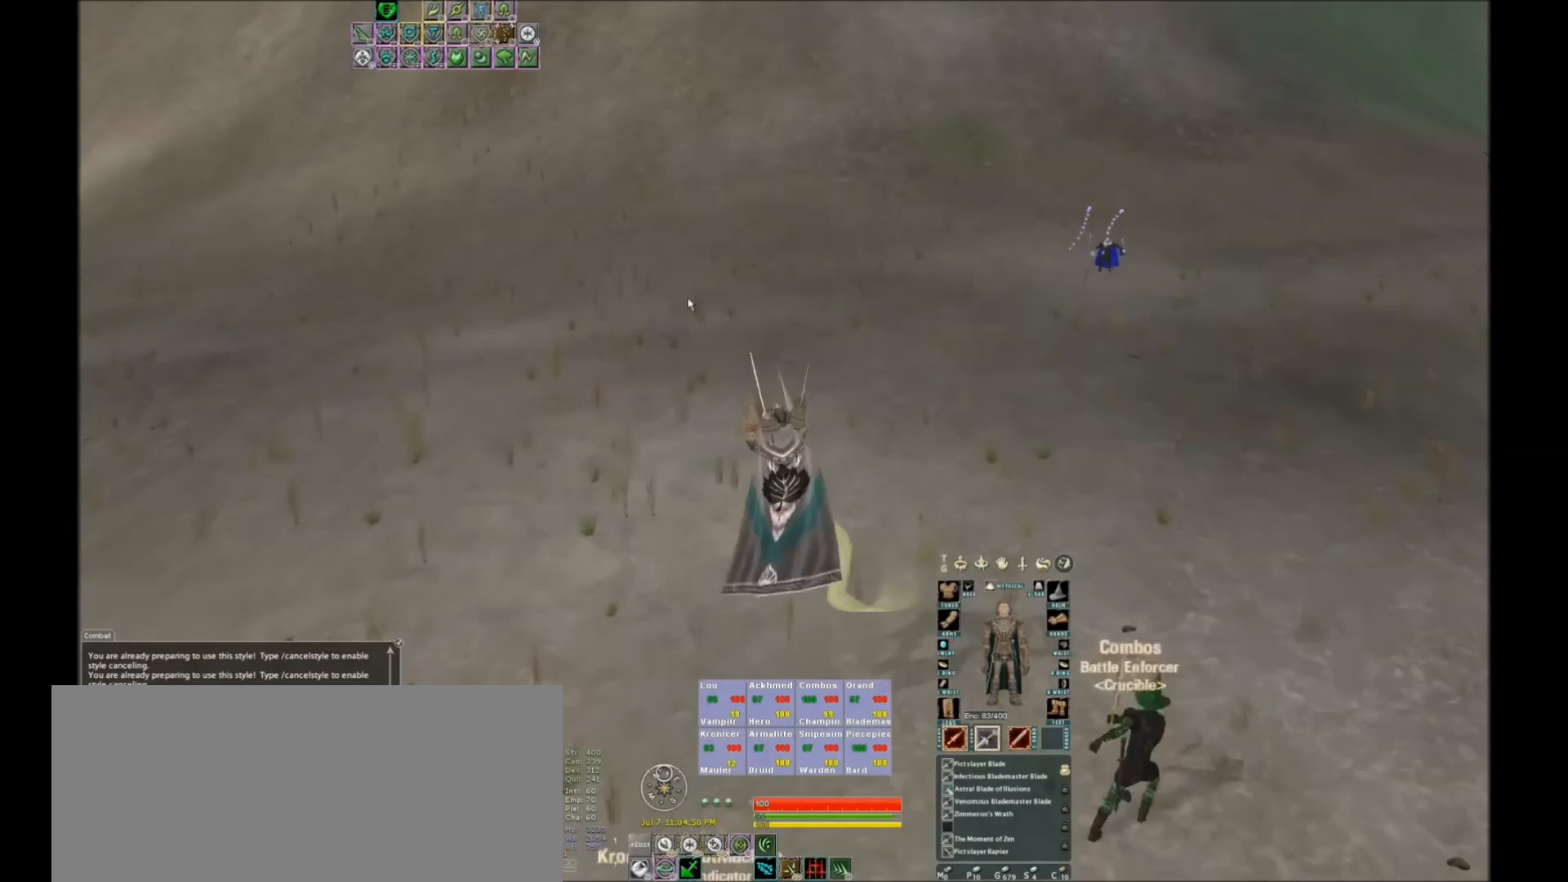
{"keys": ["space"], "events": [[433, "space", "down"]]}
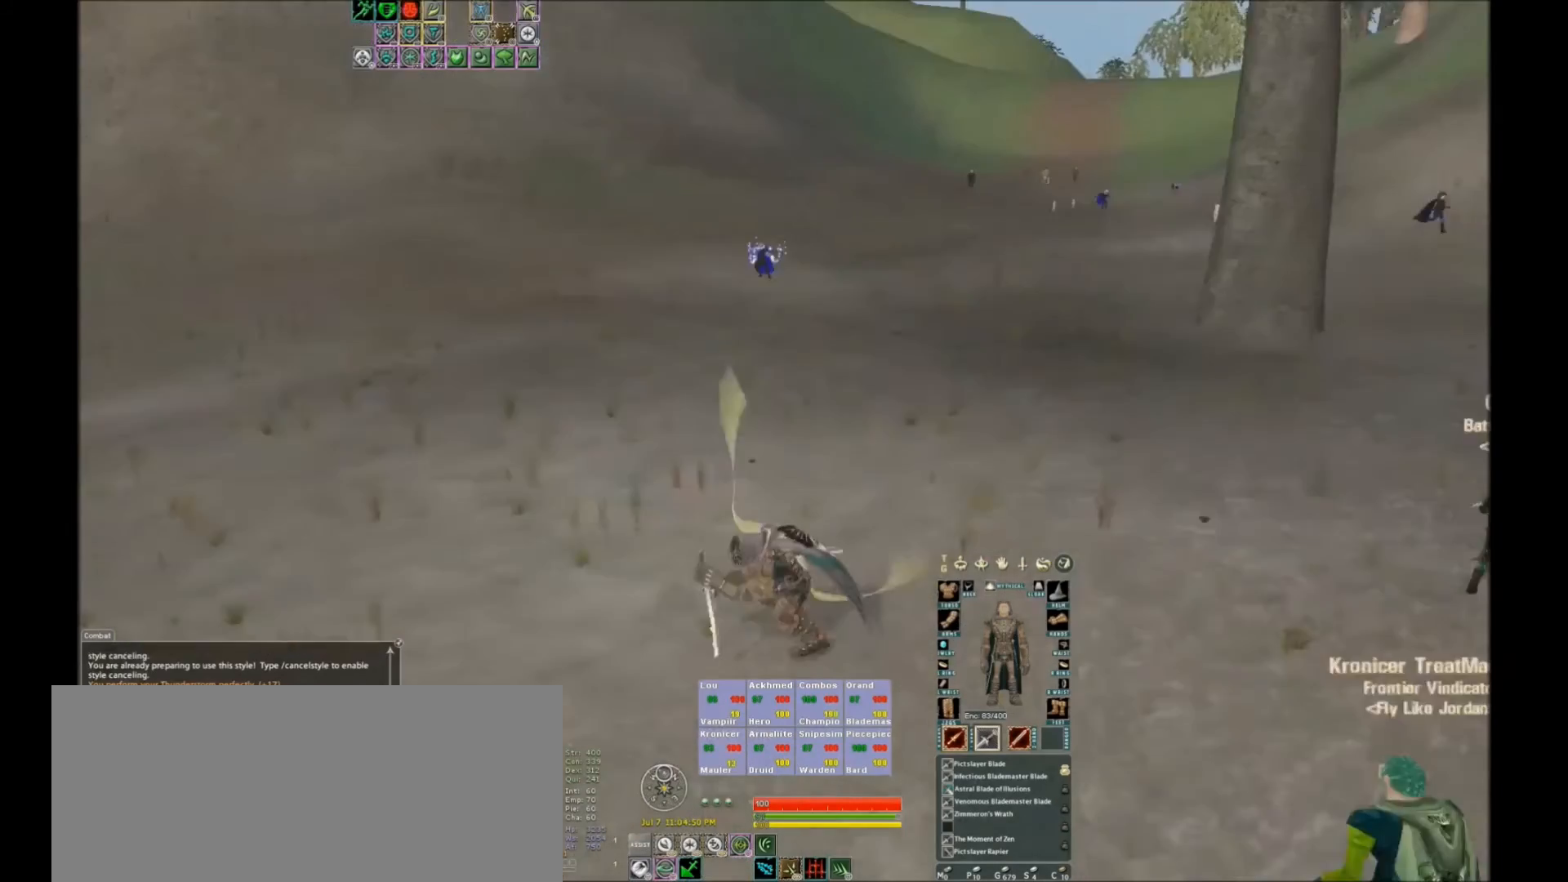
{"keys": [], "events": [[301, "space", "up"]]}
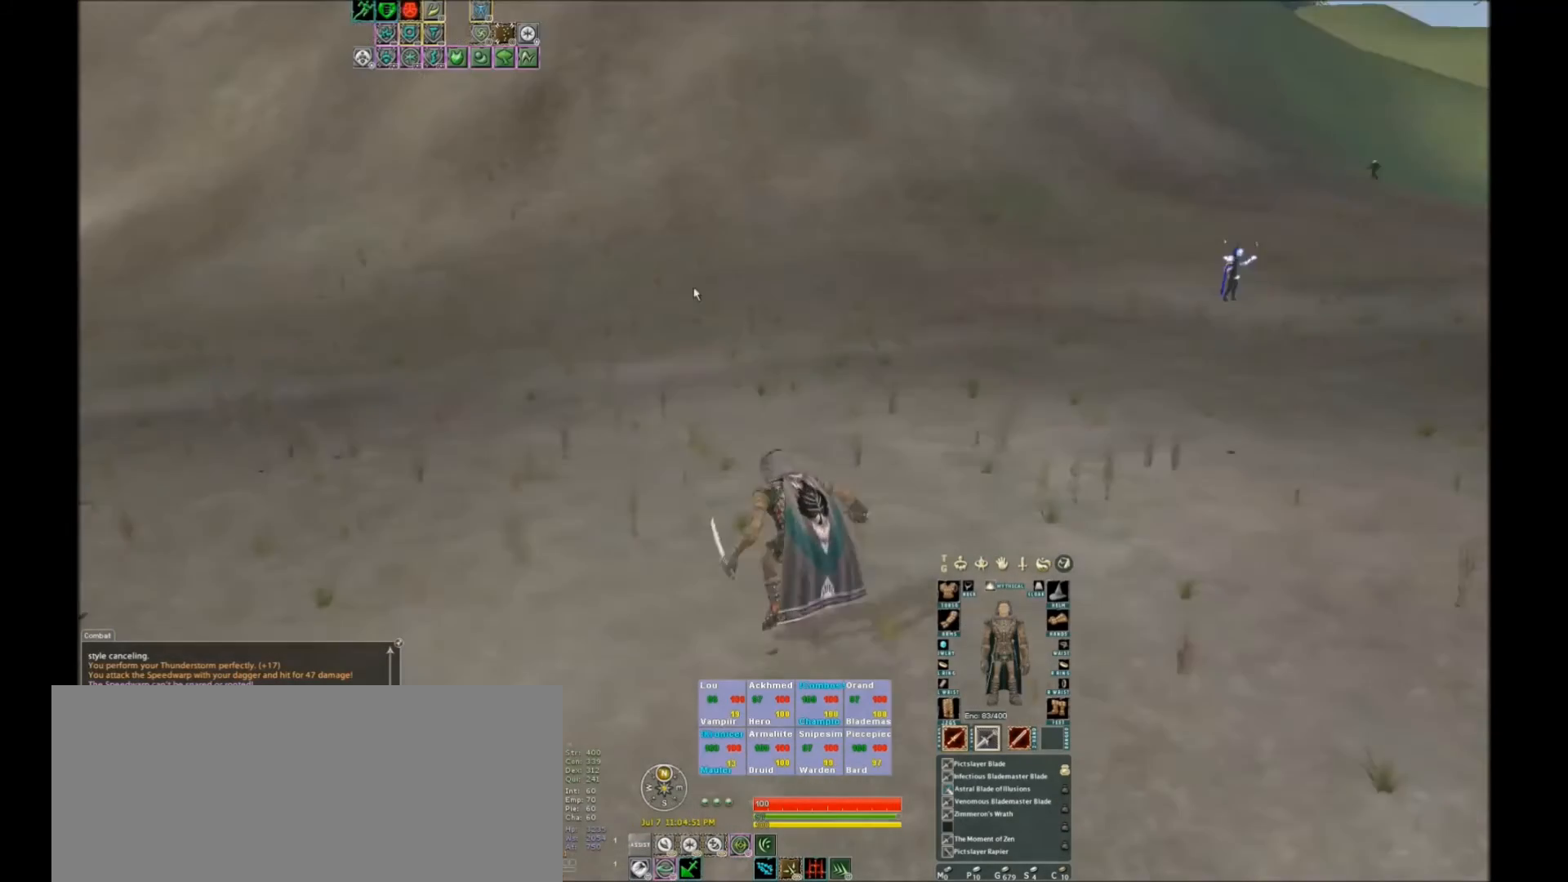
{"keys": [], "events": []}
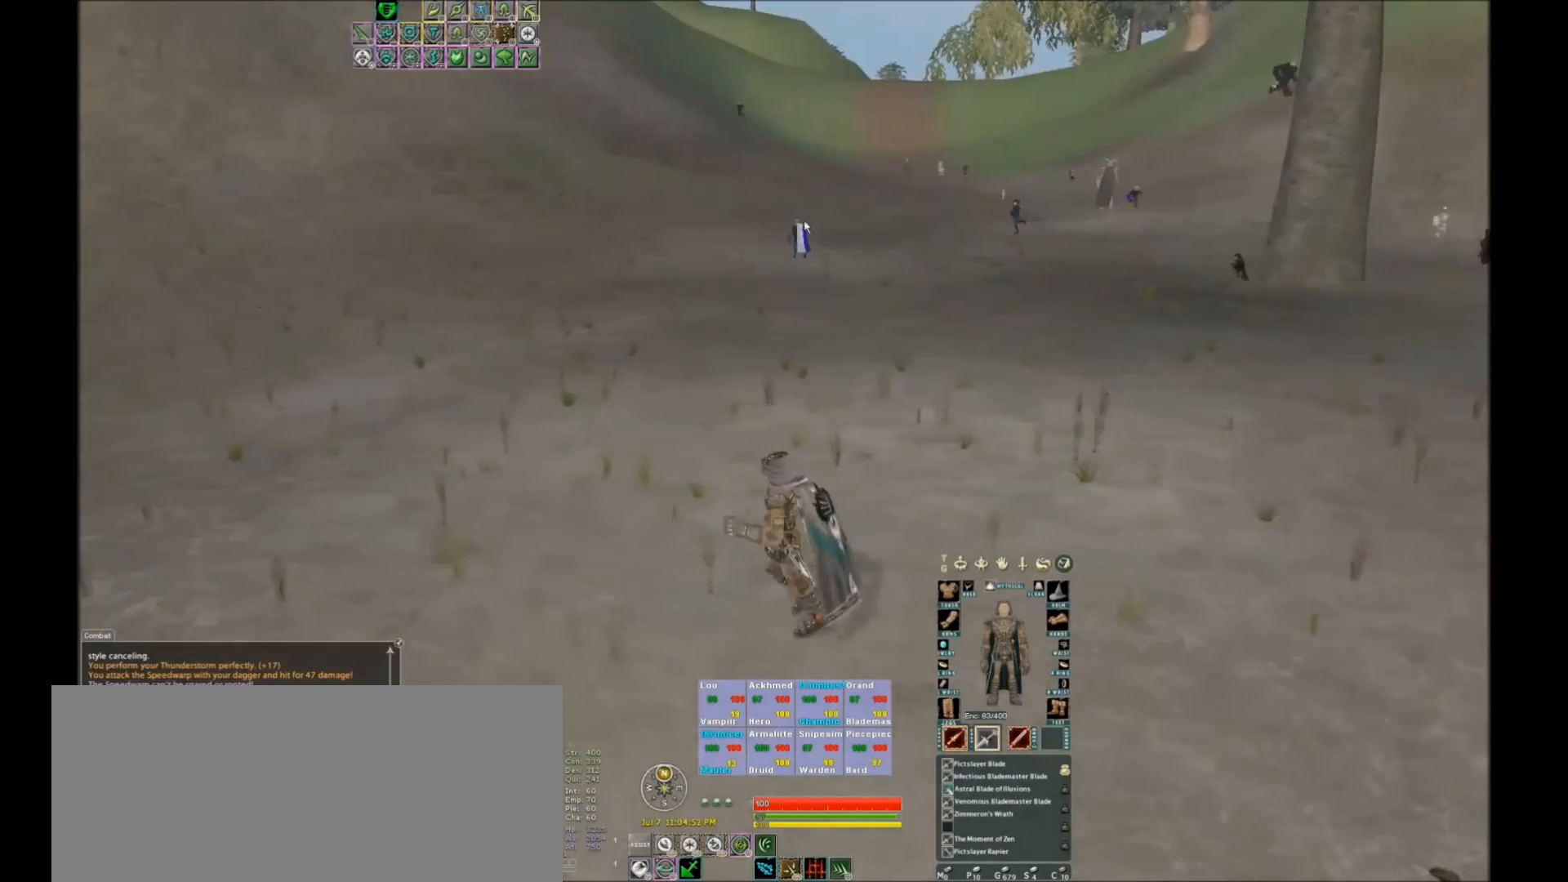
{"keys": ["c"], "events": [[501, "c", "down"]]}
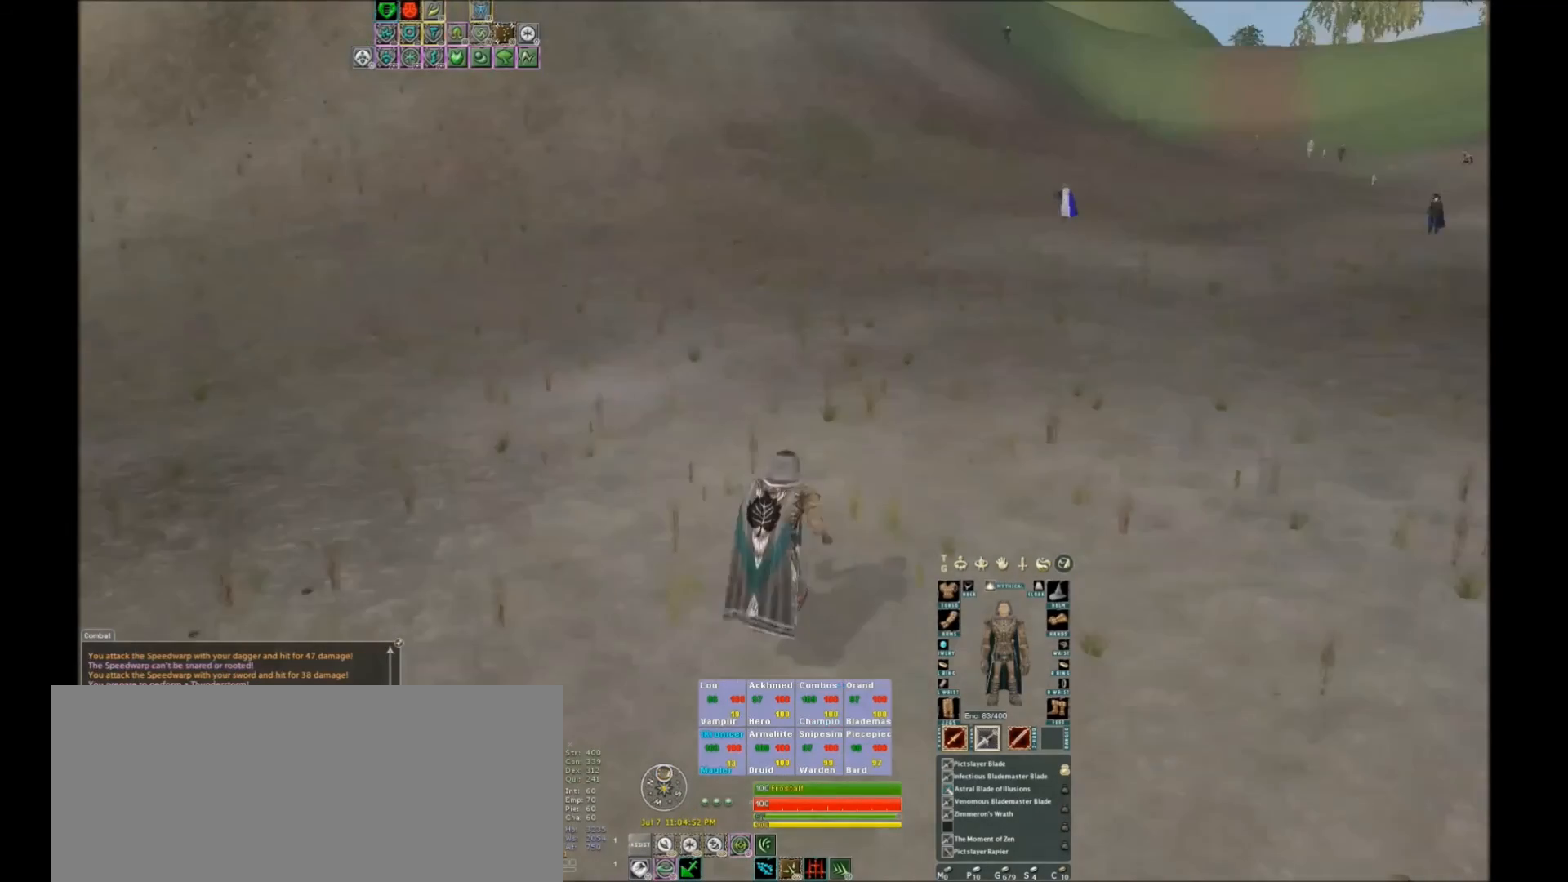
{"keys": [], "events": [[167, "c", "up"], [367, "c", "down"], [467, "c", "up"]]}
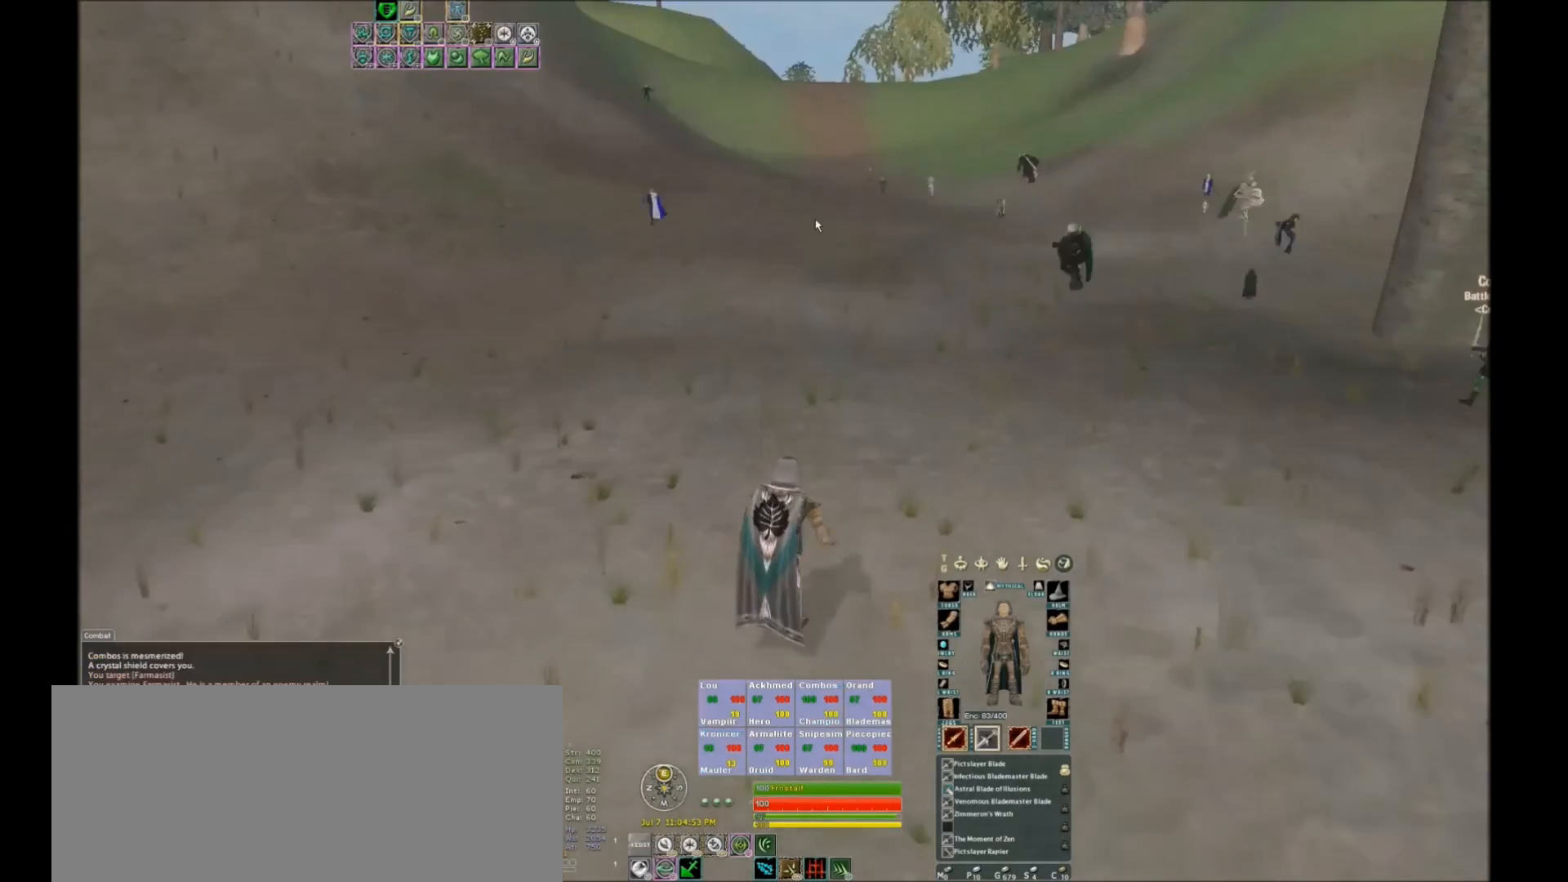
{"keys": [], "events": []}
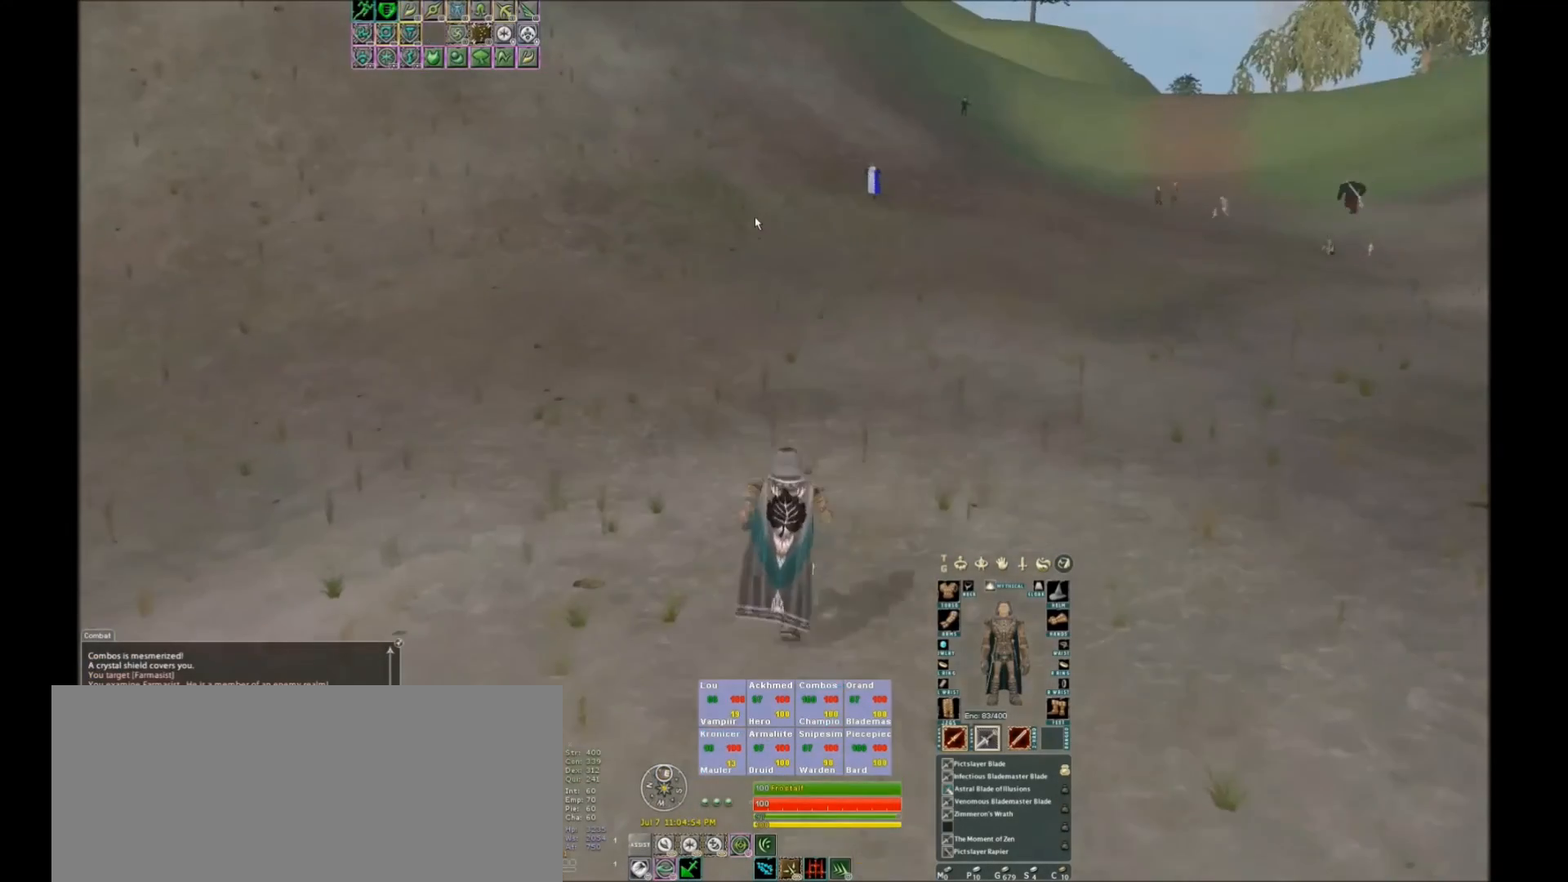
{"keys": [], "events": []}
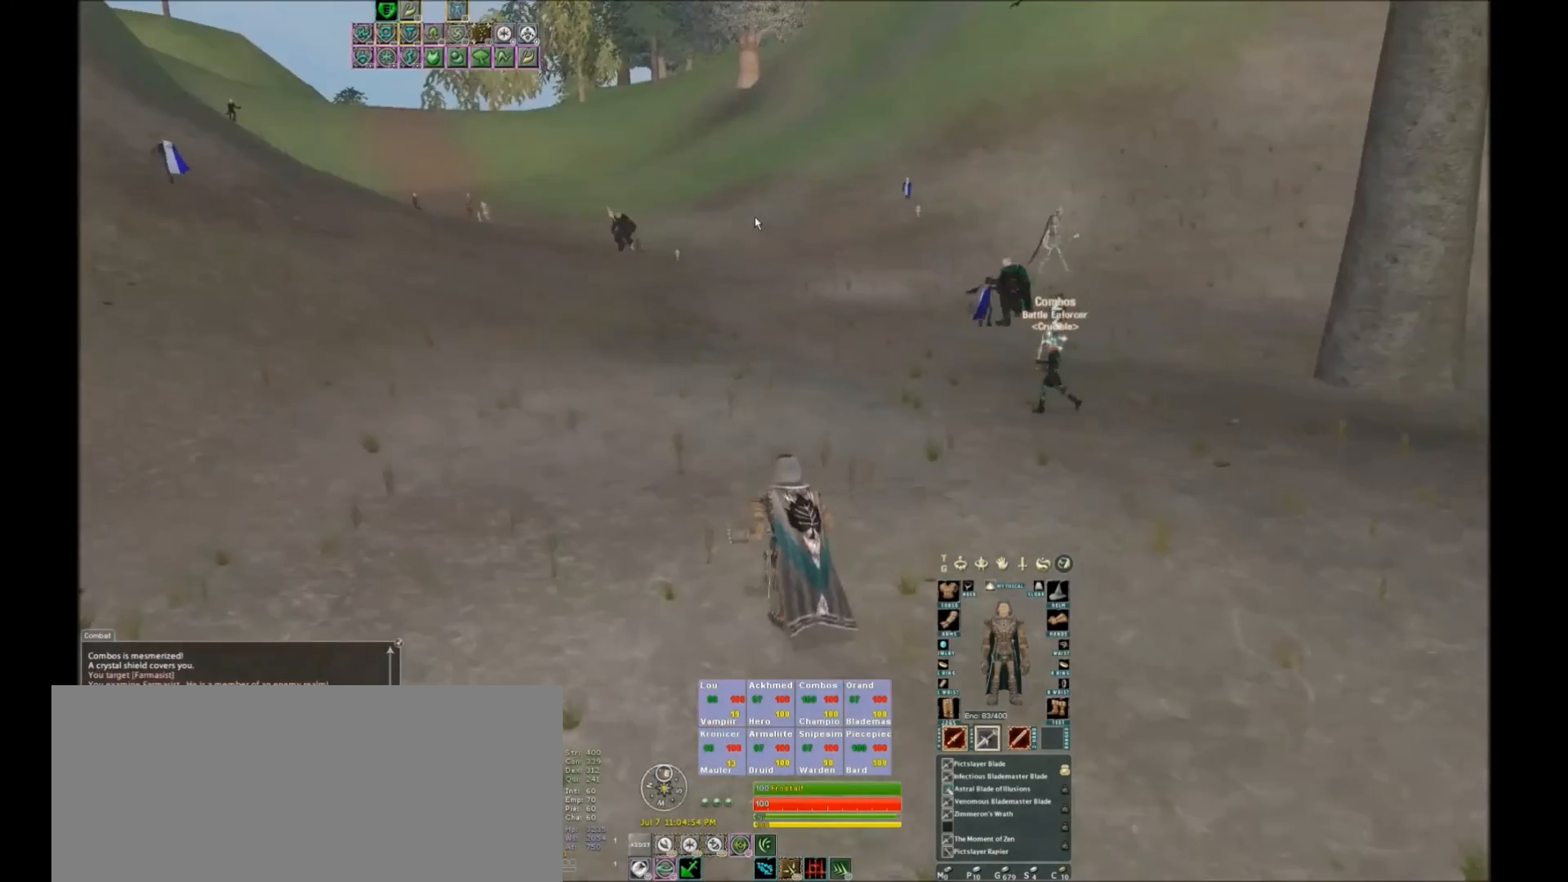
{"keys": [], "events": []}
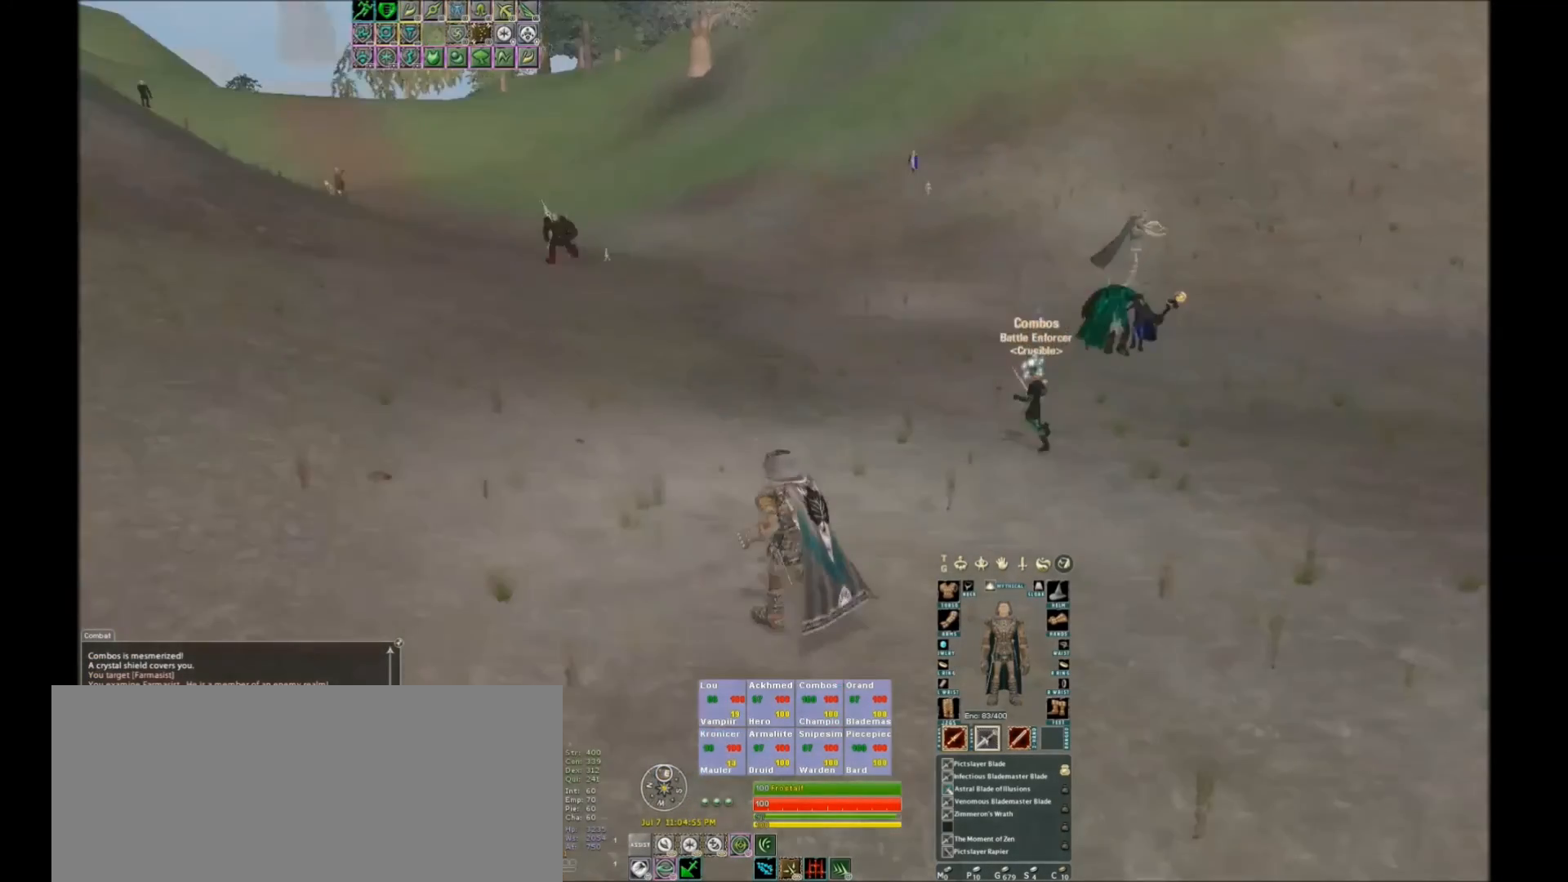
{"keys": ["tab"], "events": [[233, "space", "down"], [333, "space", "up"], [367, "tab", "down"]]}
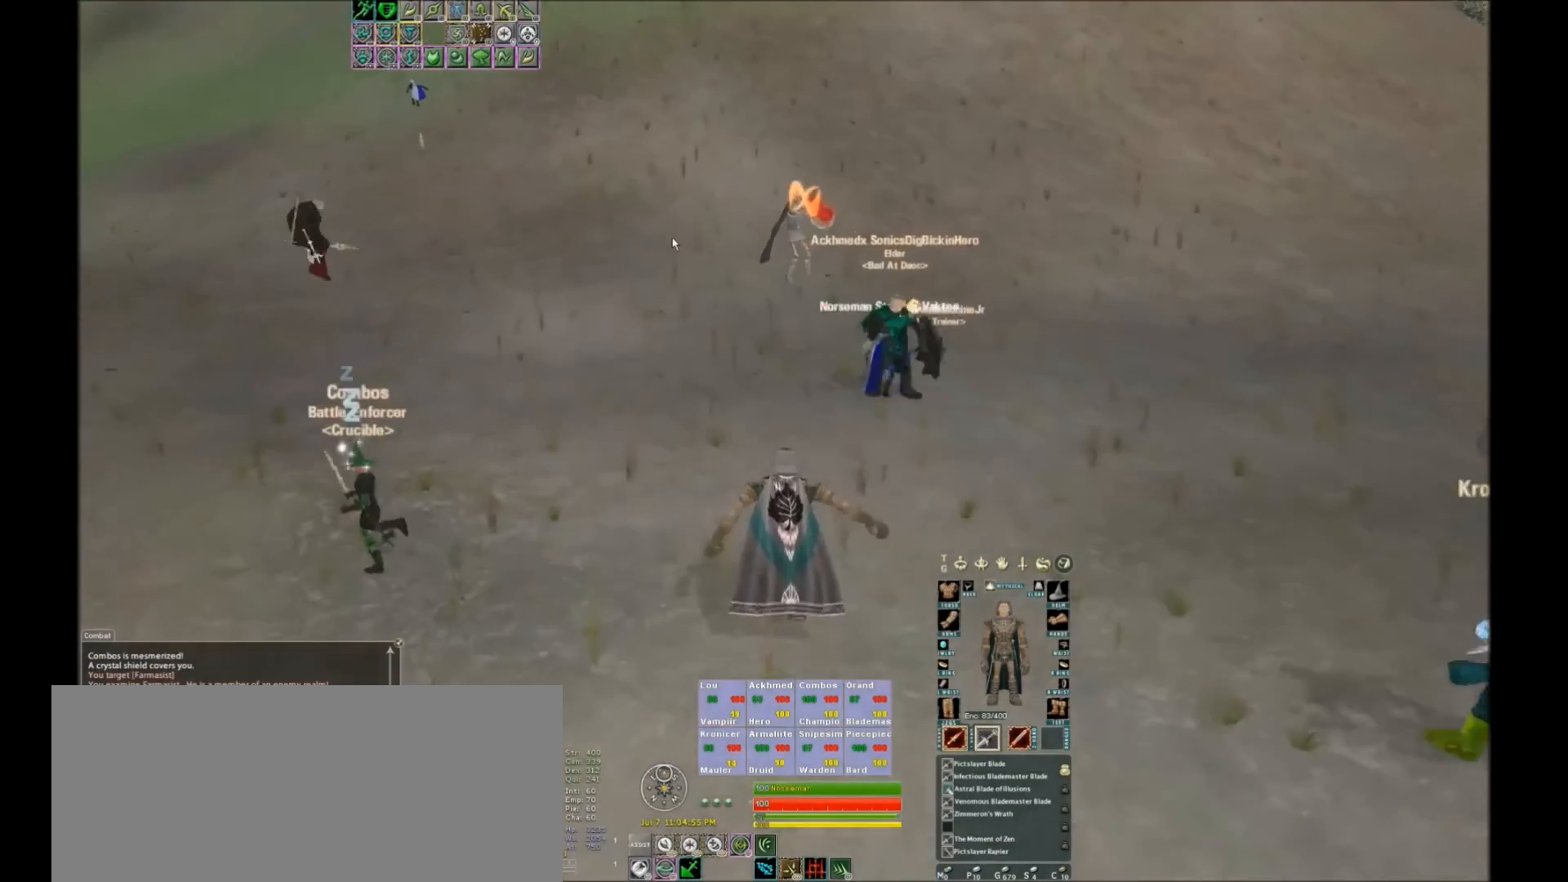
{"keys": [], "events": [[200, "tab", "up"]]}
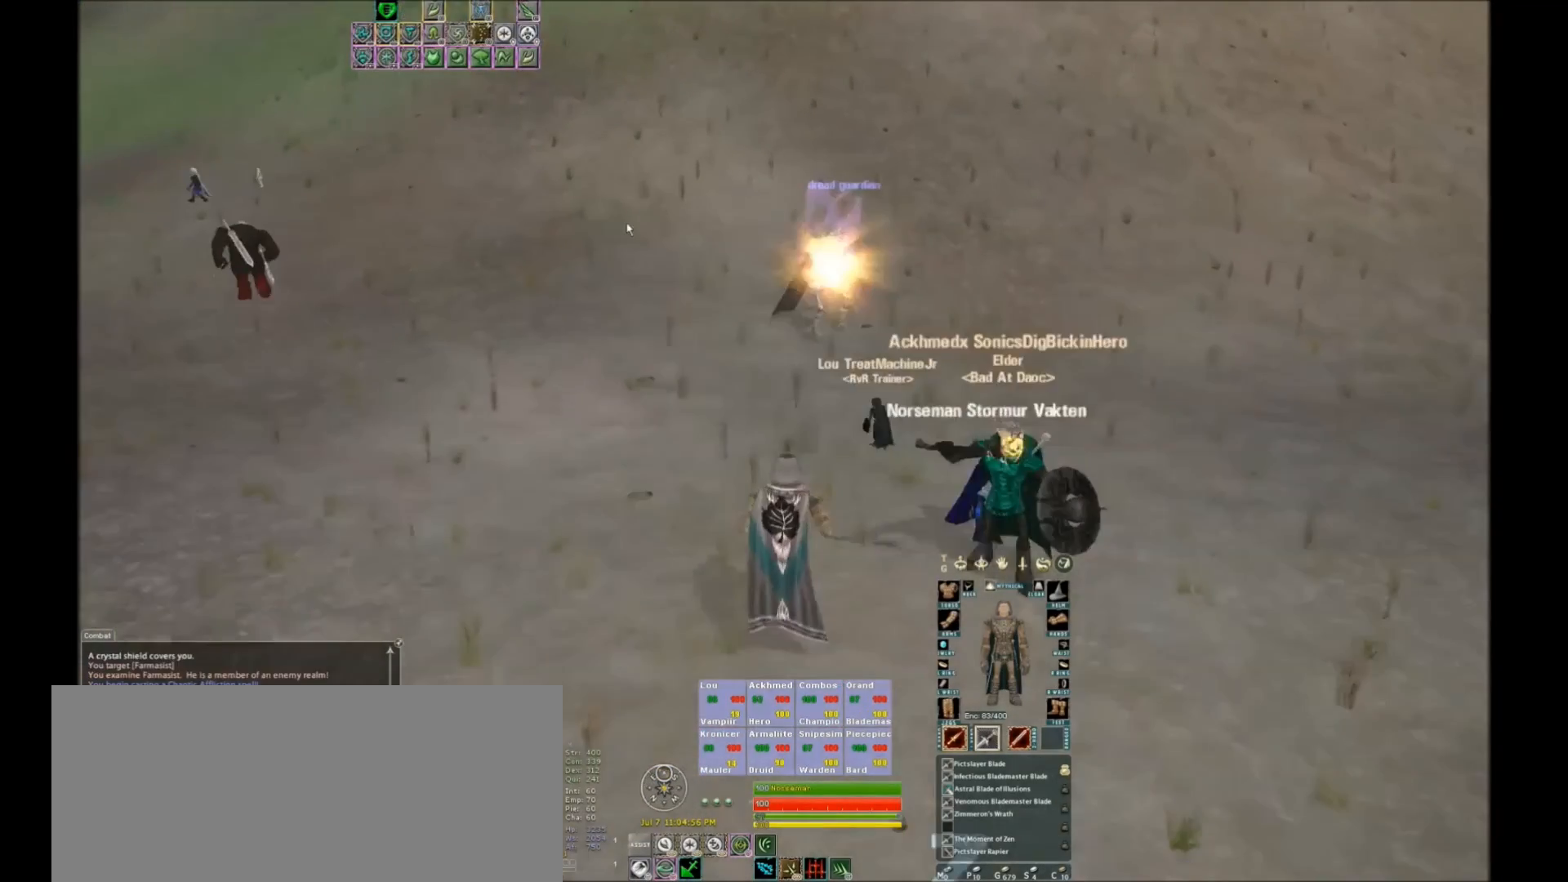
{"keys": [], "events": []}
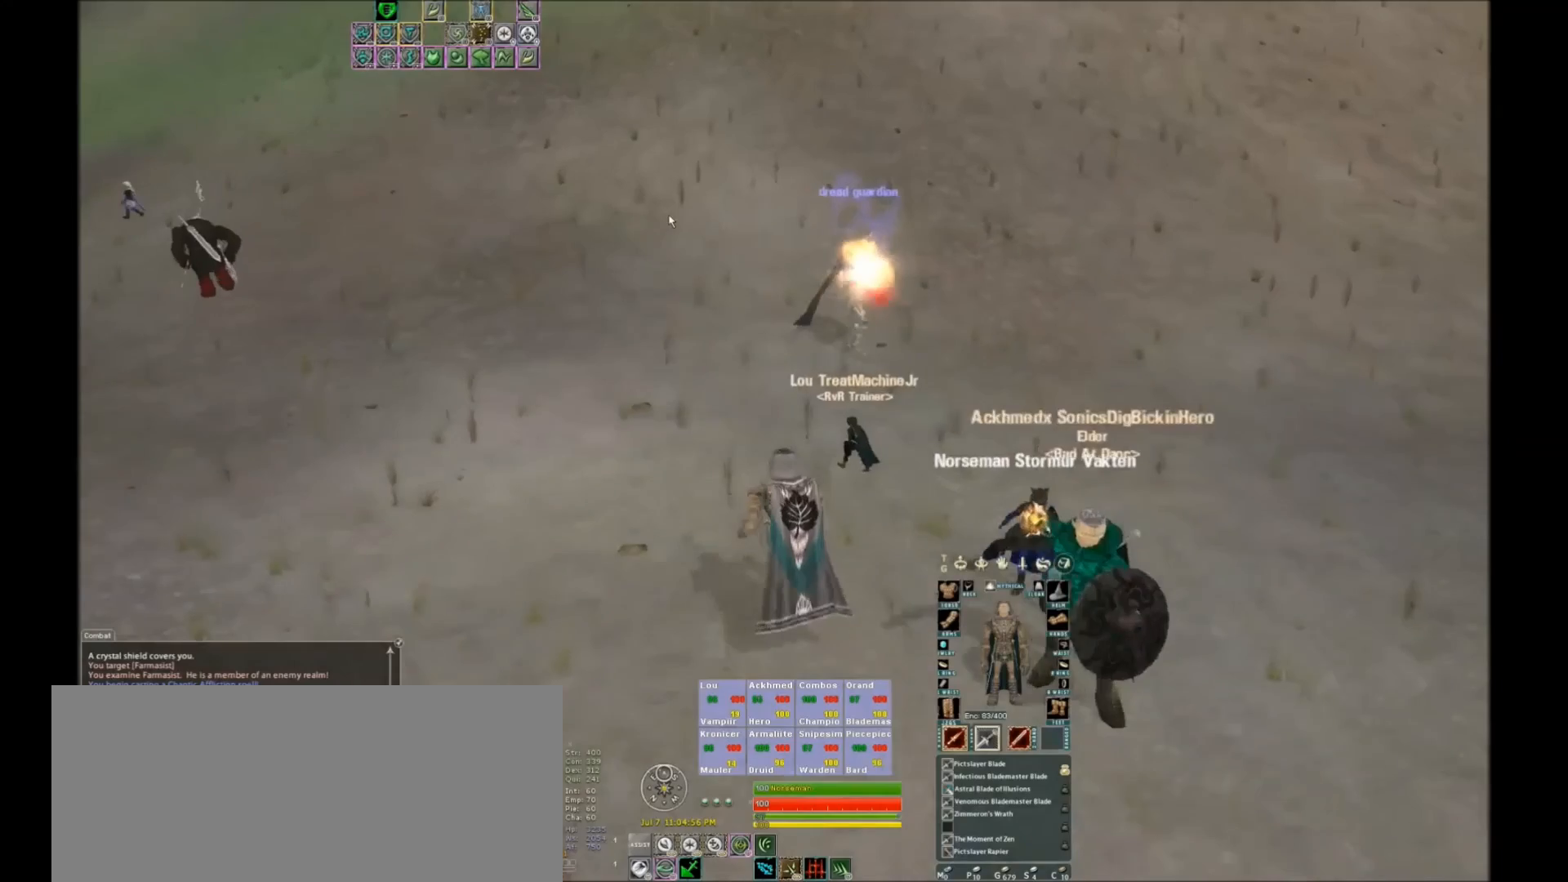
{"keys": [], "events": []}
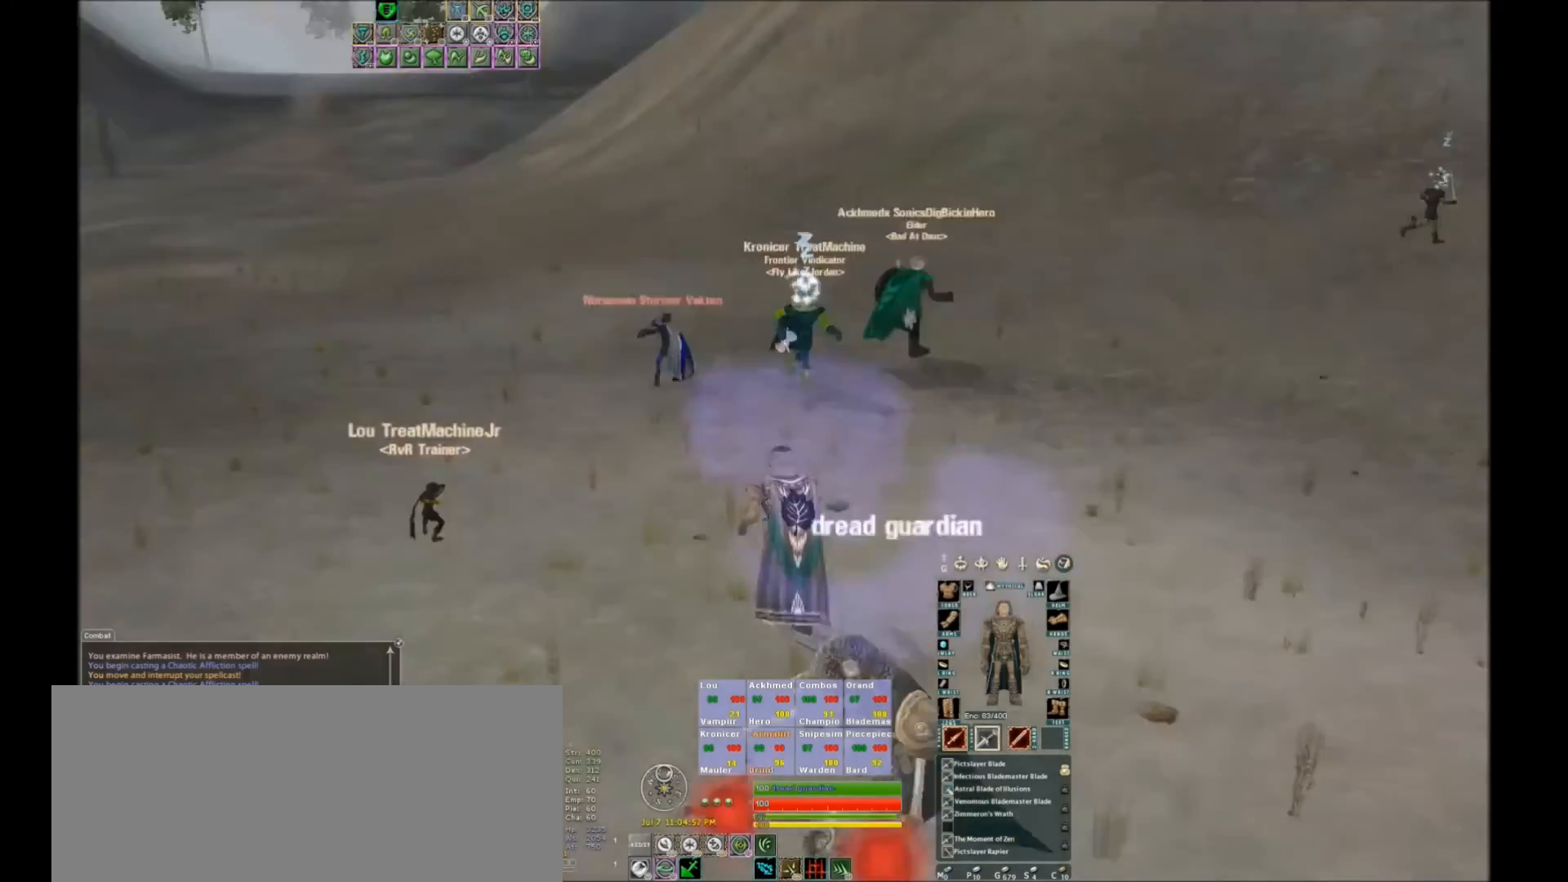
{"keys": ["tab"], "events": [[434, "tab", "down"]]}